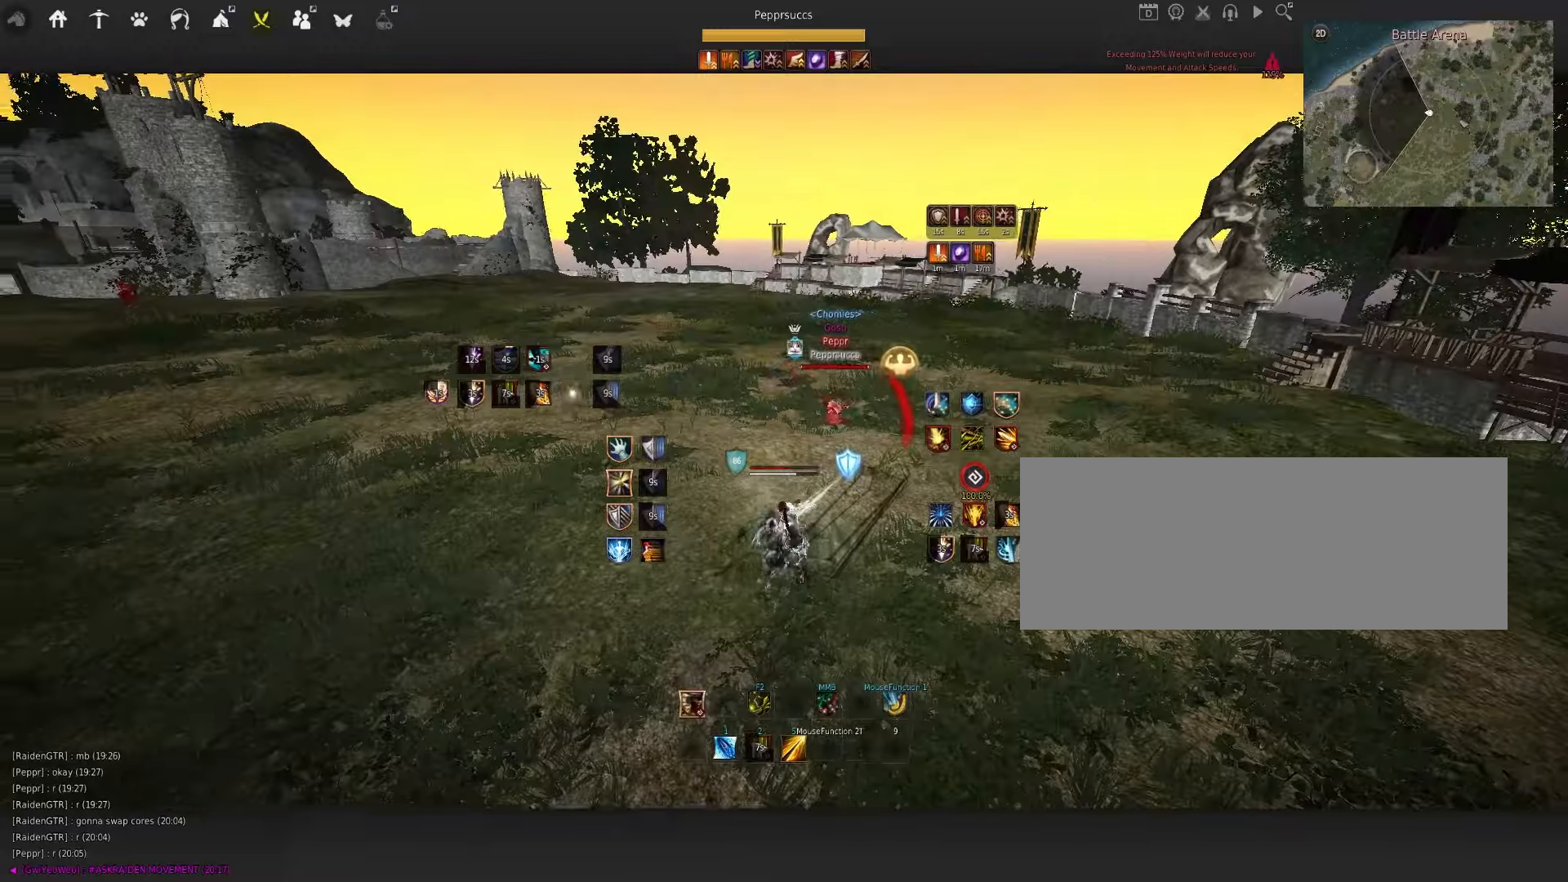
Gameplay with keyboard and mouse; each line is a JSON object with the keys and mouse buttons held at the frame after it. "events" lists presses ("down") and releases ("up") of "a", "c", "d", "e", "f", "q", "s", "shift", "space", "tab", "w", "x", "z", "mouse_left" and "mouse_right" between this image and that frame as [ms after this image, input, new state], when the widget could be followed in between. "mouse_left", "mouse_right" = the "left", "right" buttons of the "mouse" list. No other keys are recorded. Mouse movement is not recorded.
{"keys": ["w"], "mouse": ["left"], "events": []}
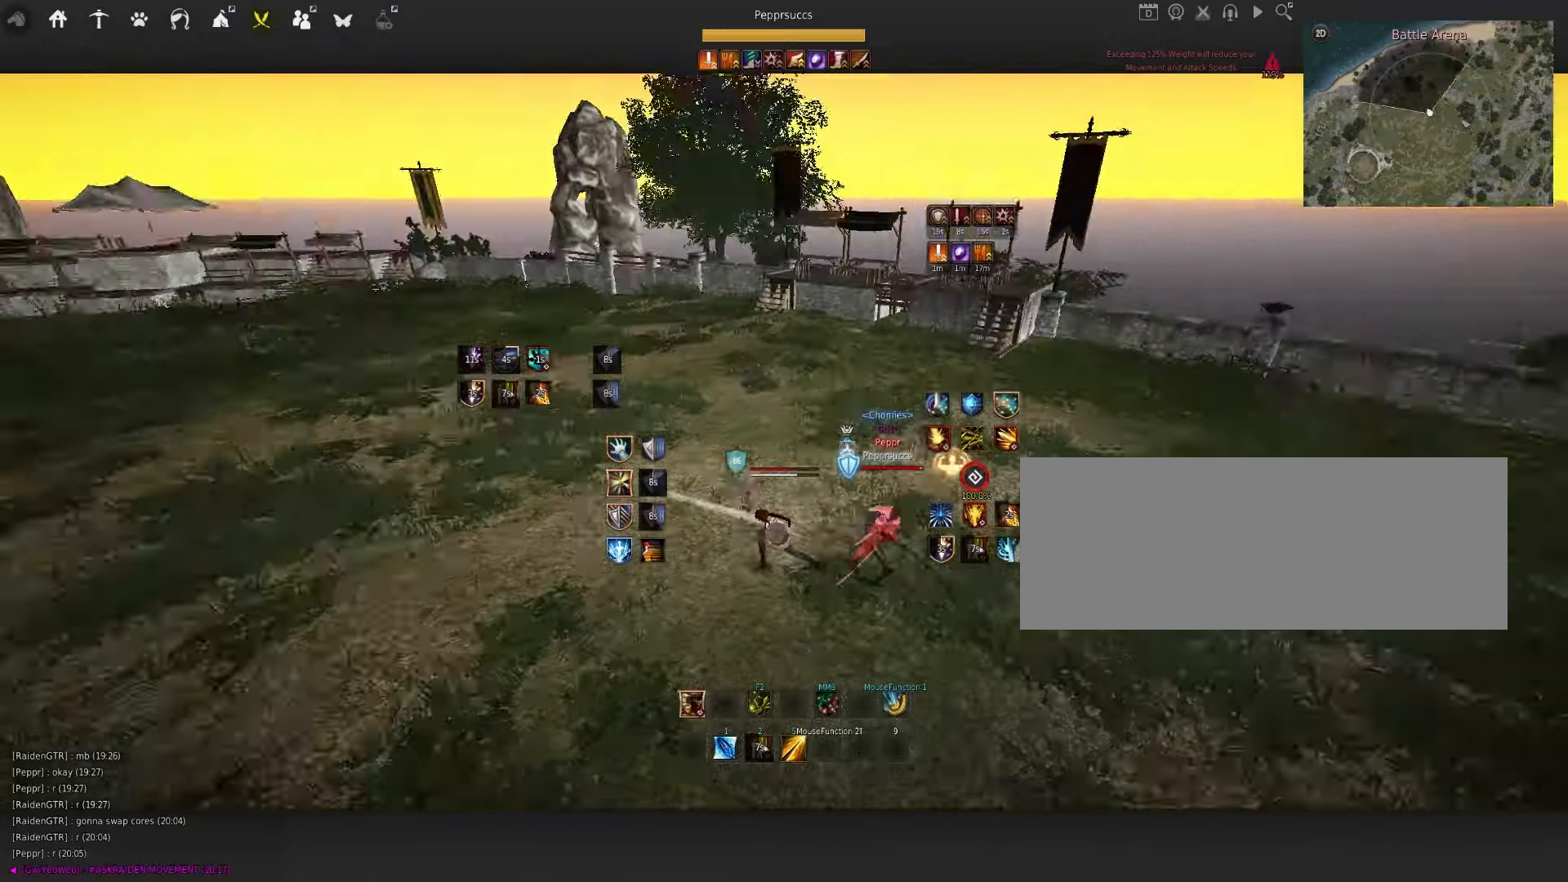
{"keys": ["shift", "w"], "mouse": [], "events": [[100, "mouse_left", "up"], [100, "w", "up"], [166, "space", "down"], [283, "shift", "down"], [316, "space", "up"], [316, "w", "down"]]}
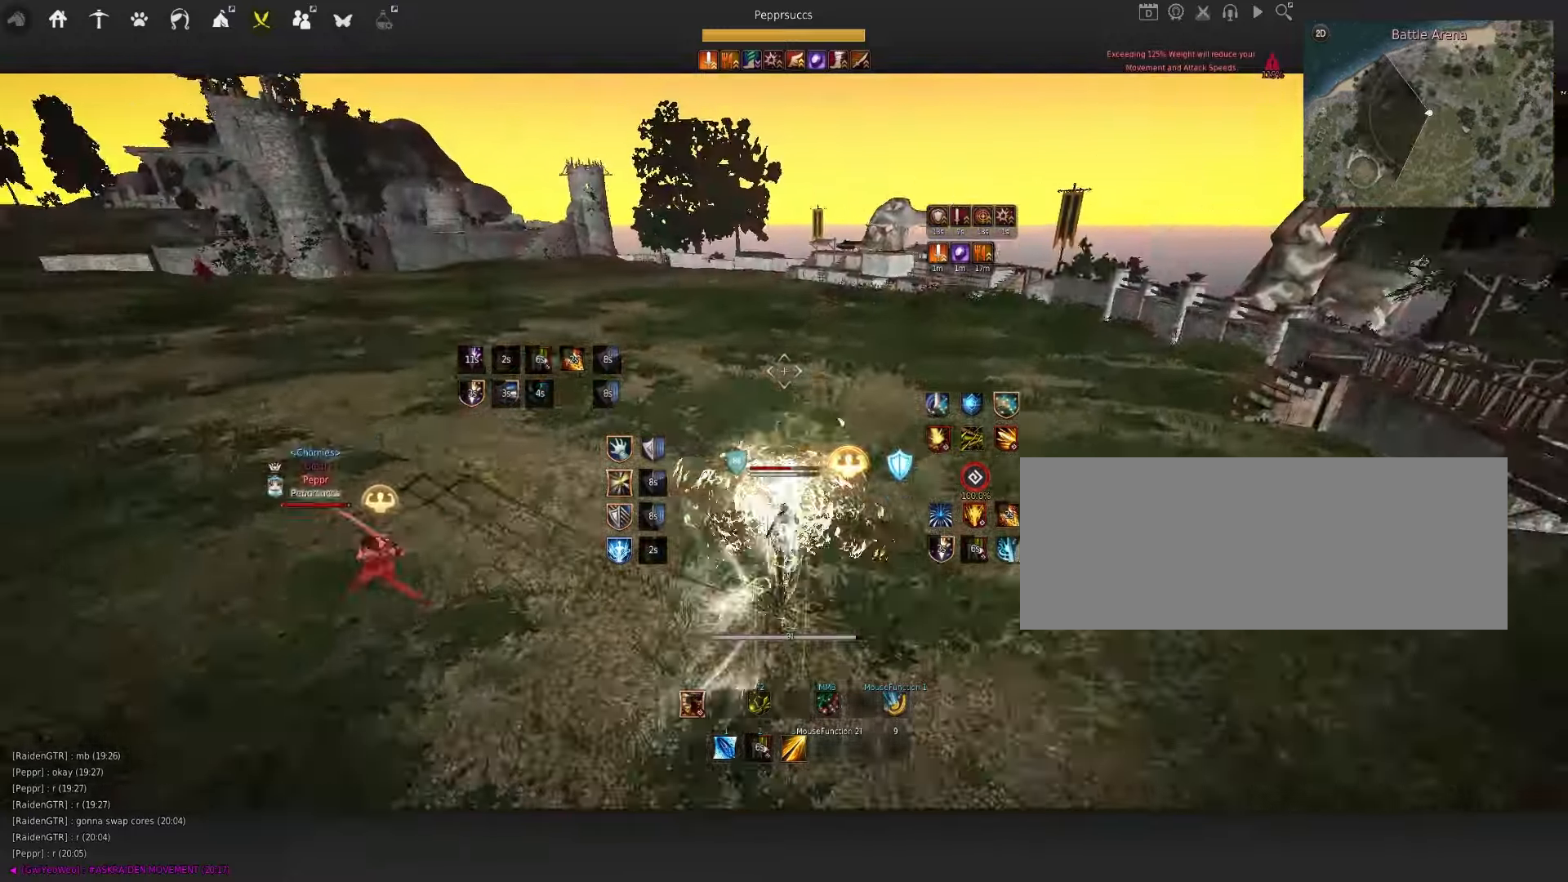
{"keys": [], "mouse": [], "events": [[16, "shift", "up"], [183, "f", "down"], [350, "f", "up"], [383, "w", "up"]]}
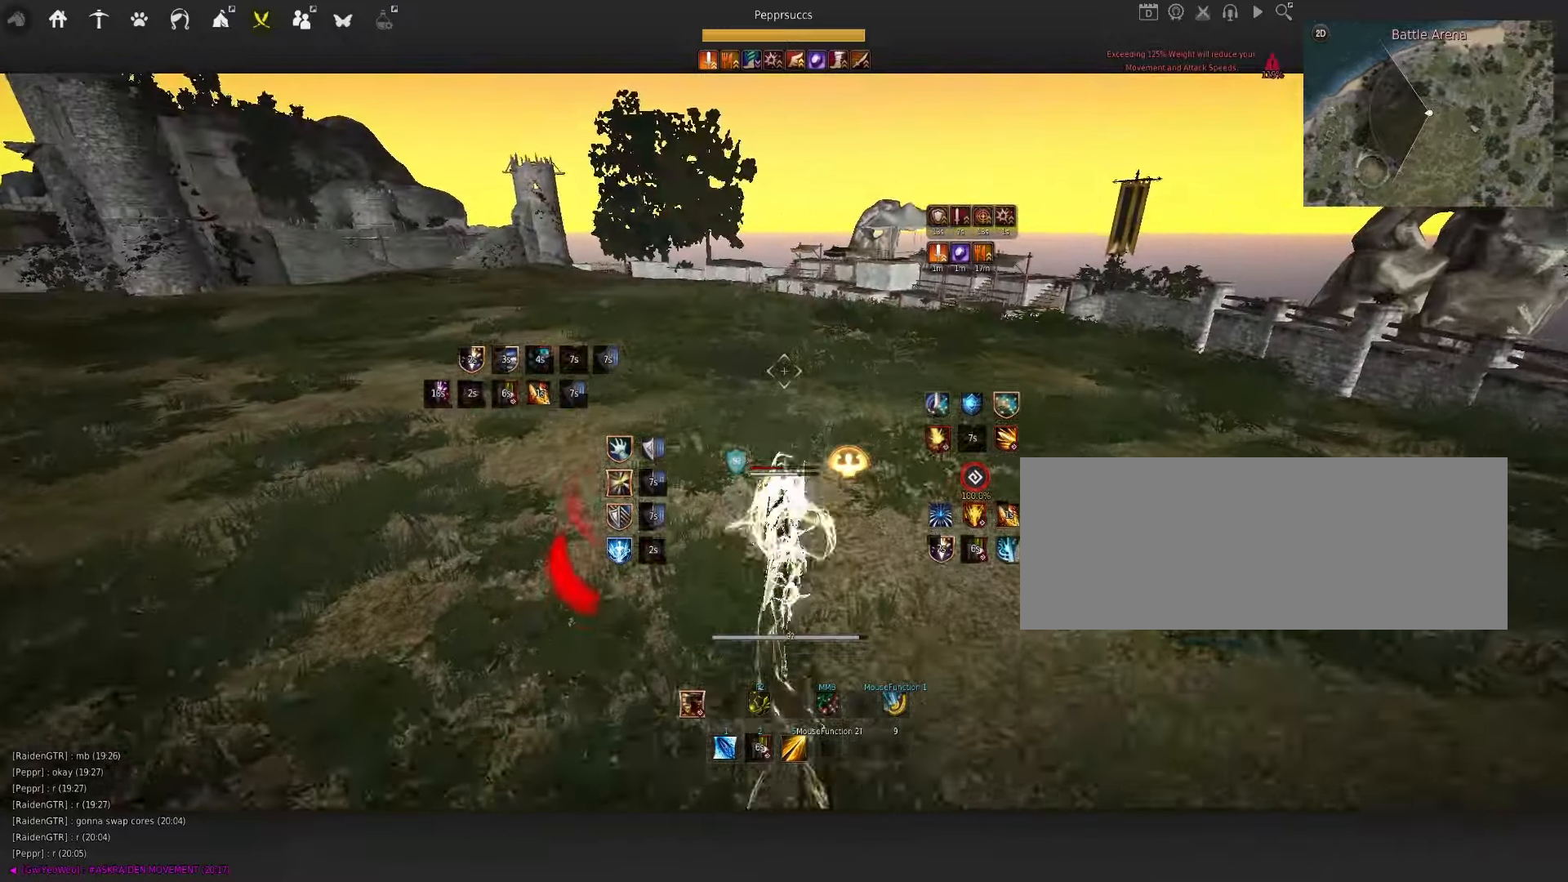
{"keys": ["e", "shift"], "mouse": [], "events": [[216, "shift", "down"], [333, "e", "down"]]}
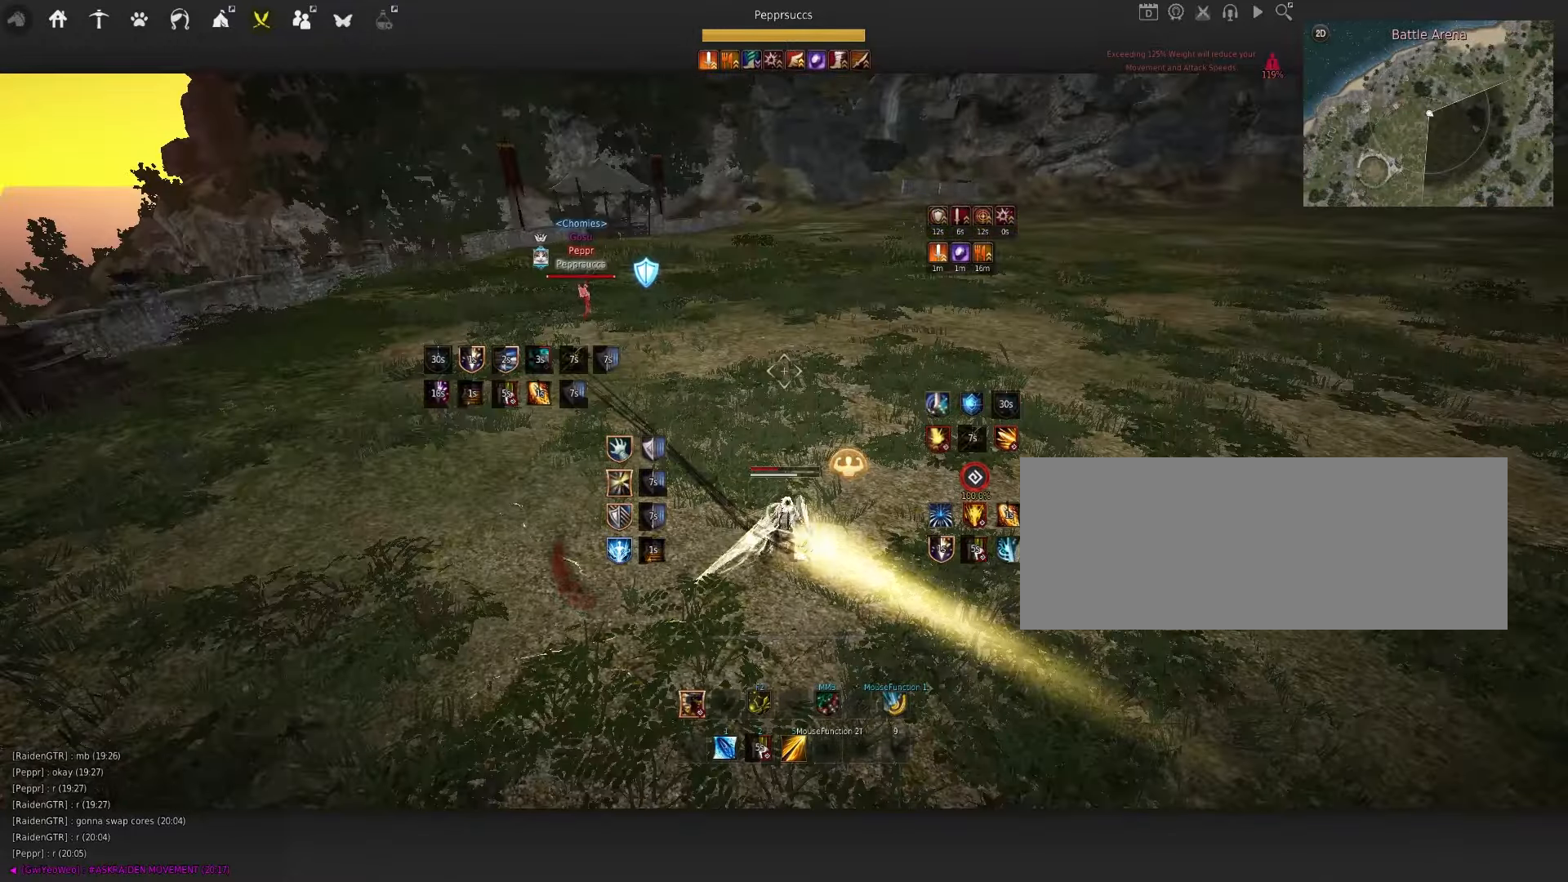
{"keys": ["d"], "mouse": [], "events": [[200, "e", "up"], [200, "shift", "up"], [500, "d", "down"]]}
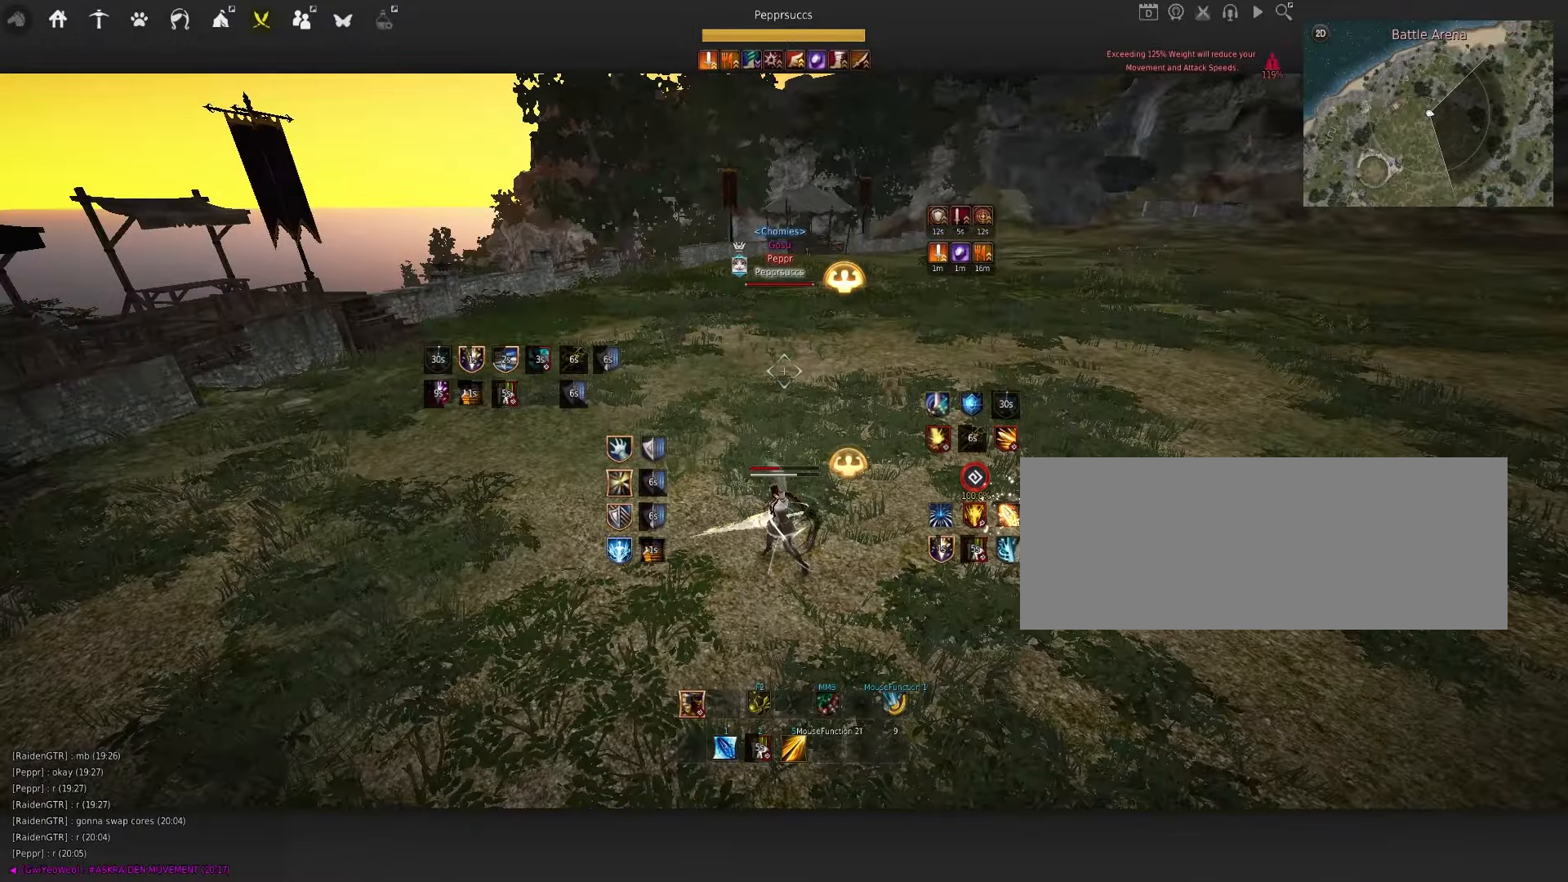
{"keys": [], "mouse": ["right"], "events": [[16, "q", "down"], [100, "mouse_right", "down"], [400, "q", "up"], [416, "d", "up"]]}
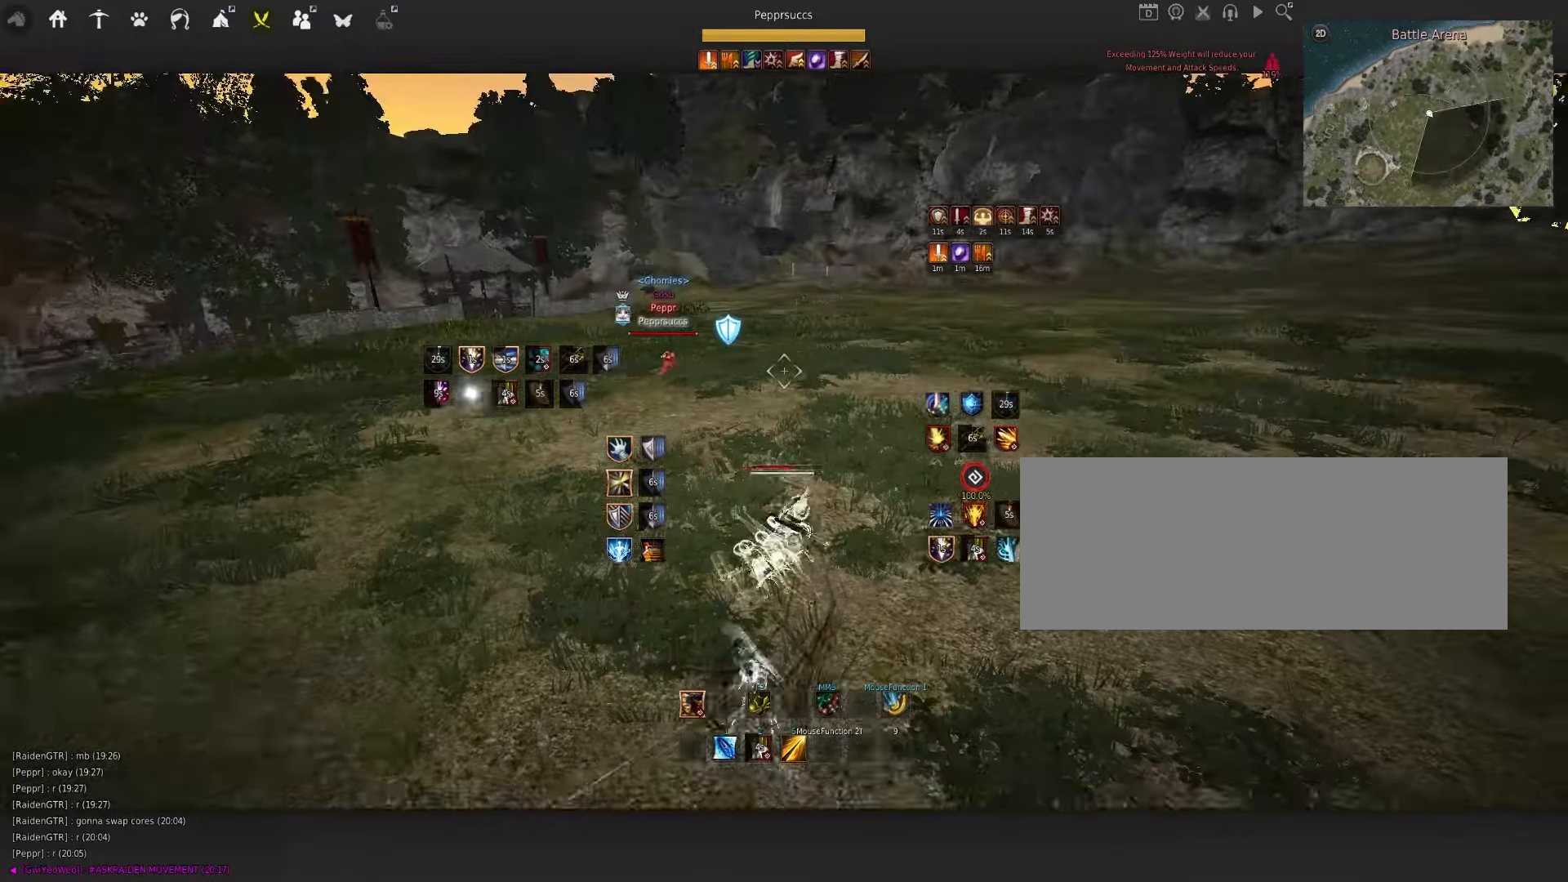
{"keys": [], "mouse": ["right"], "events": []}
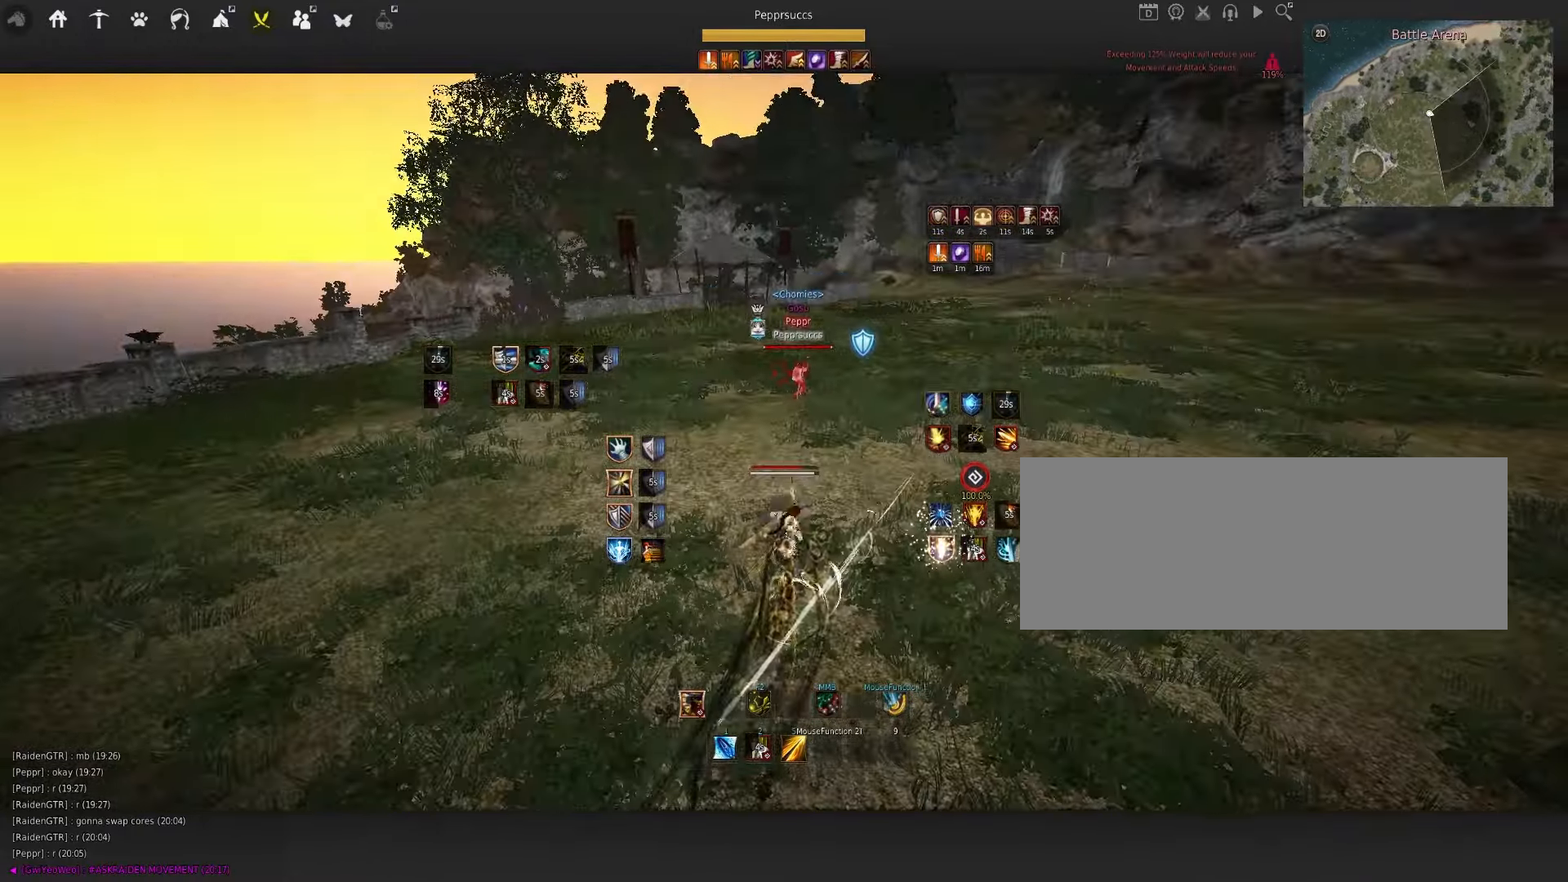
{"keys": ["q"], "mouse": [], "events": [[183, "mouse_right", "up"], [266, "space", "down"], [400, "space", "up"], [416, "q", "down"]]}
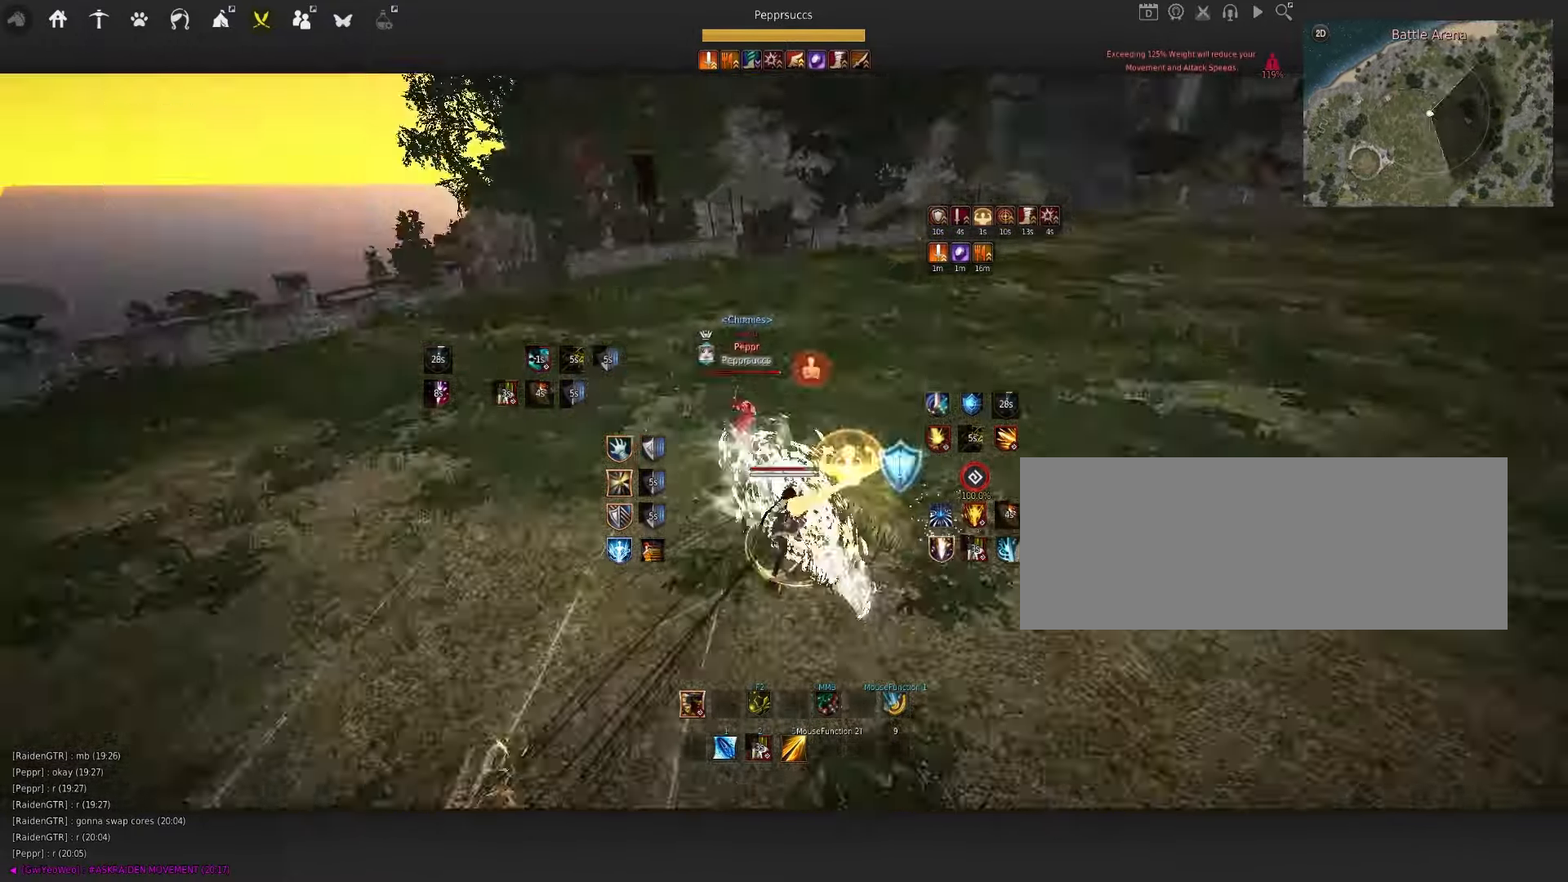
{"keys": [], "mouse": [], "events": [[66, "q", "up"], [183, "space", "down"], [416, "space", "up"]]}
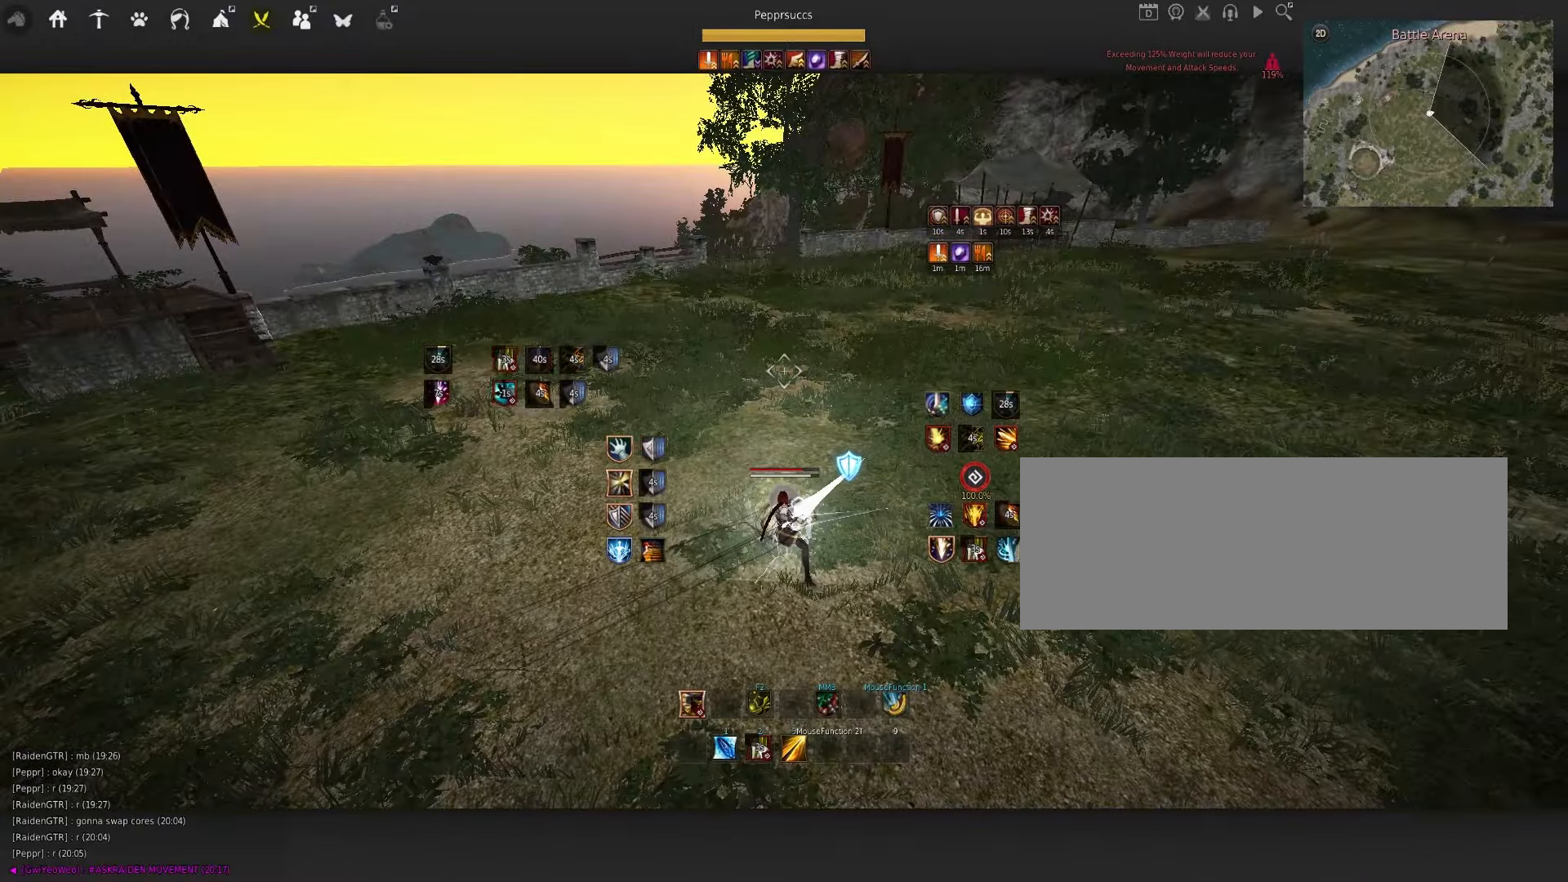
{"keys": ["s", "shift"], "mouse": [], "events": [[183, "shift", "down"], [200, "s", "down"]]}
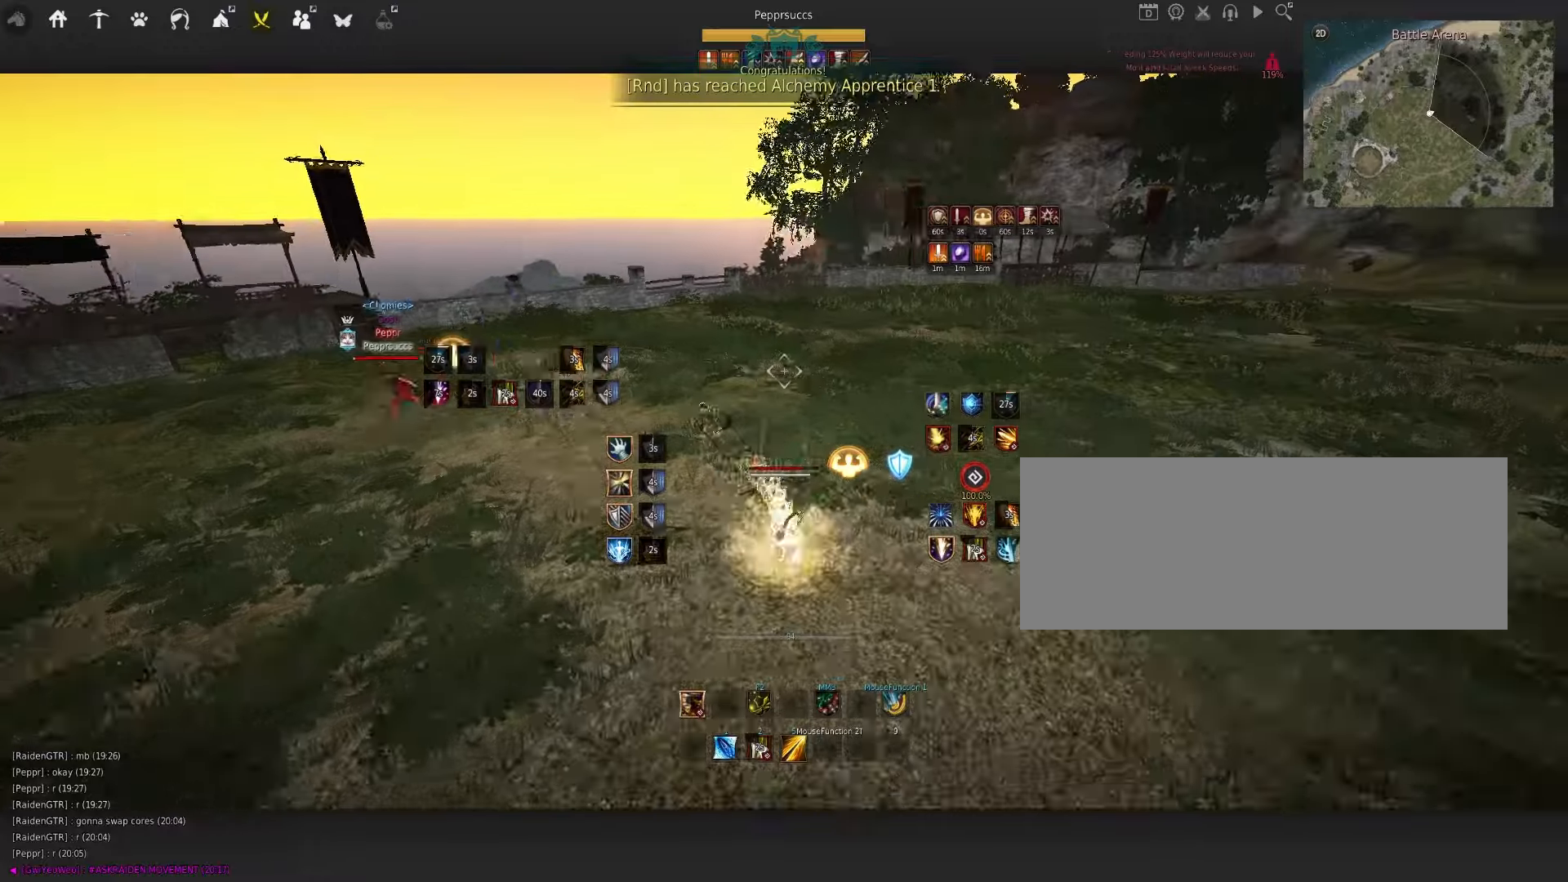
{"keys": ["a"], "mouse": ["right"], "events": [[217, "s", "up"], [217, "shift", "up"], [300, "a", "down"], [300, "mouse_right", "down"]]}
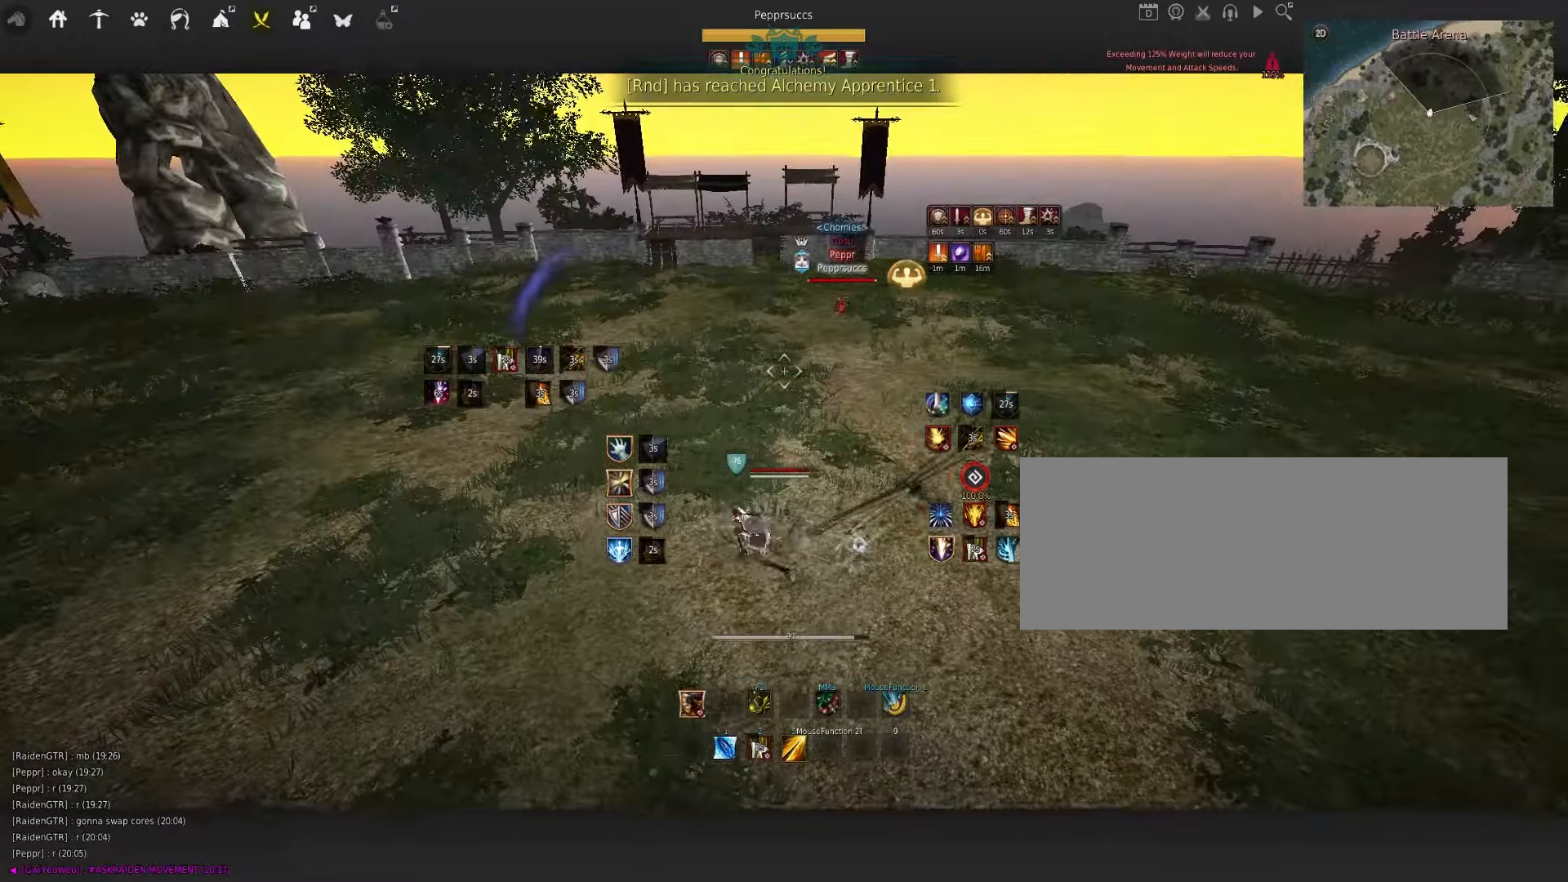
{"keys": ["space"], "mouse": [], "events": [[67, "a", "up"], [167, "mouse_right", "up"], [183, "space", "down"], [317, "q", "down"], [433, "q", "up"]]}
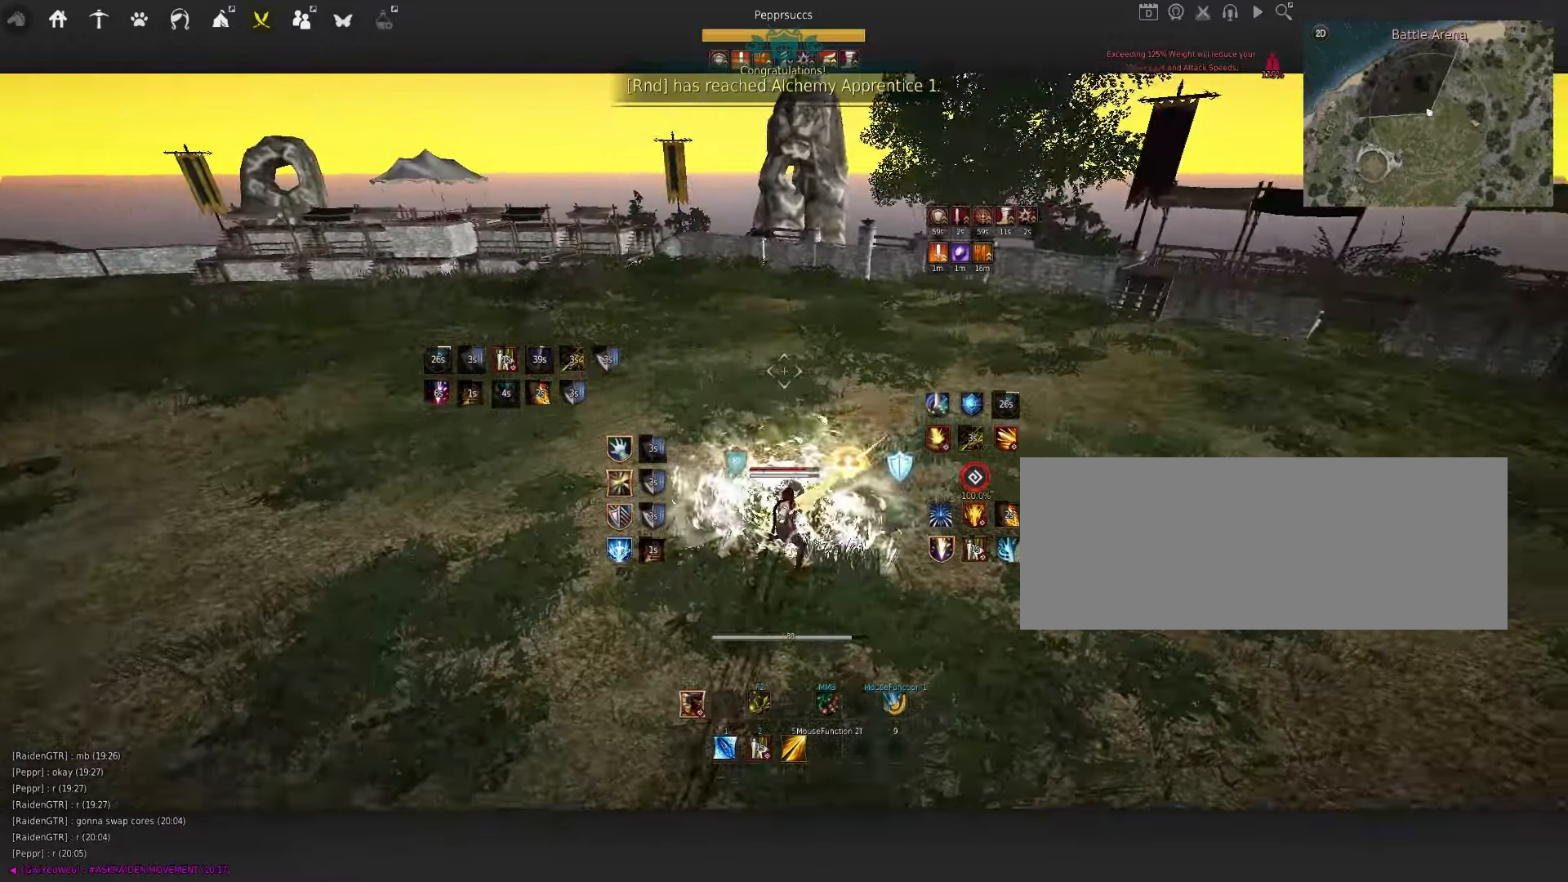
{"keys": ["f", "q", "s"], "mouse": [], "events": [[67, "mouse_left", "down"], [150, "mouse_left", "up"], [200, "space", "up"], [267, "q", "down"], [400, "s", "down"], [500, "f", "down"]]}
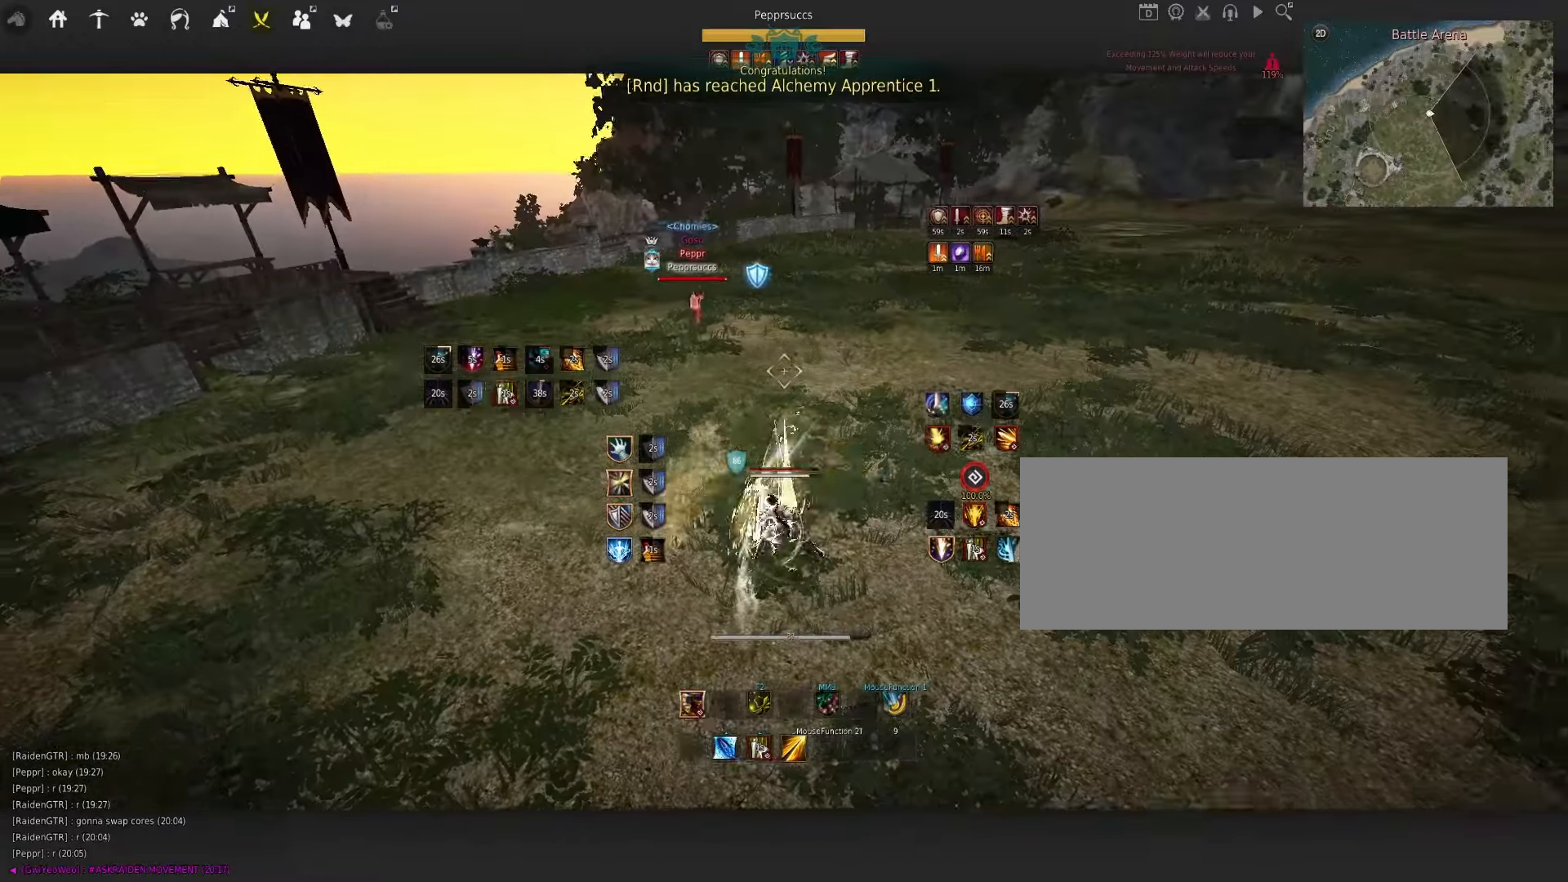
{"keys": [], "mouse": [], "events": [[200, "f", "up"], [233, "q", "up"], [233, "s", "up"]]}
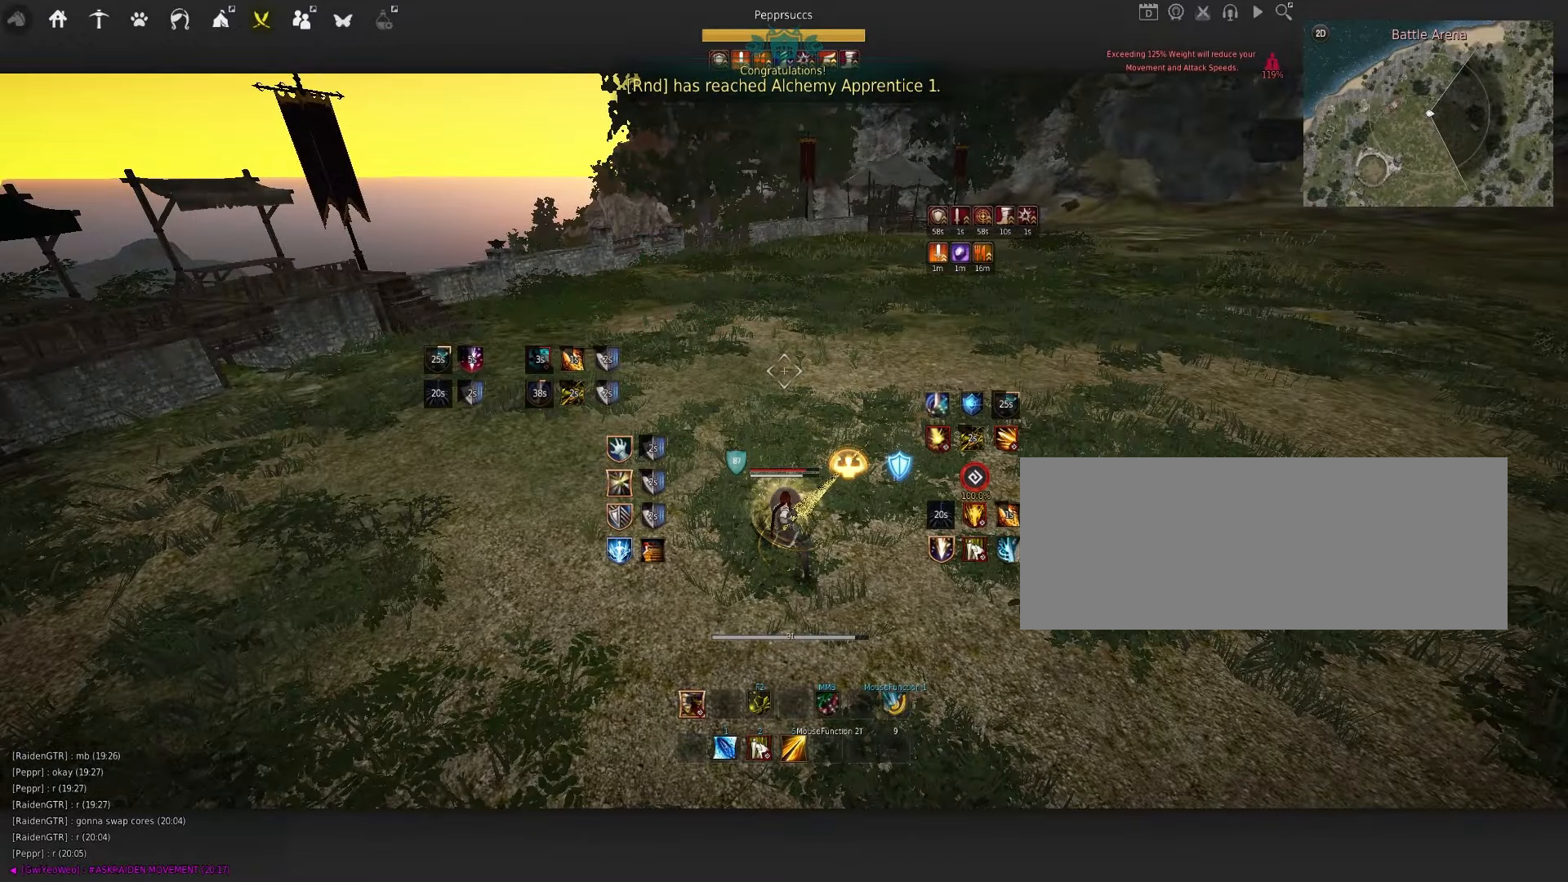
{"keys": [], "mouse": [], "events": []}
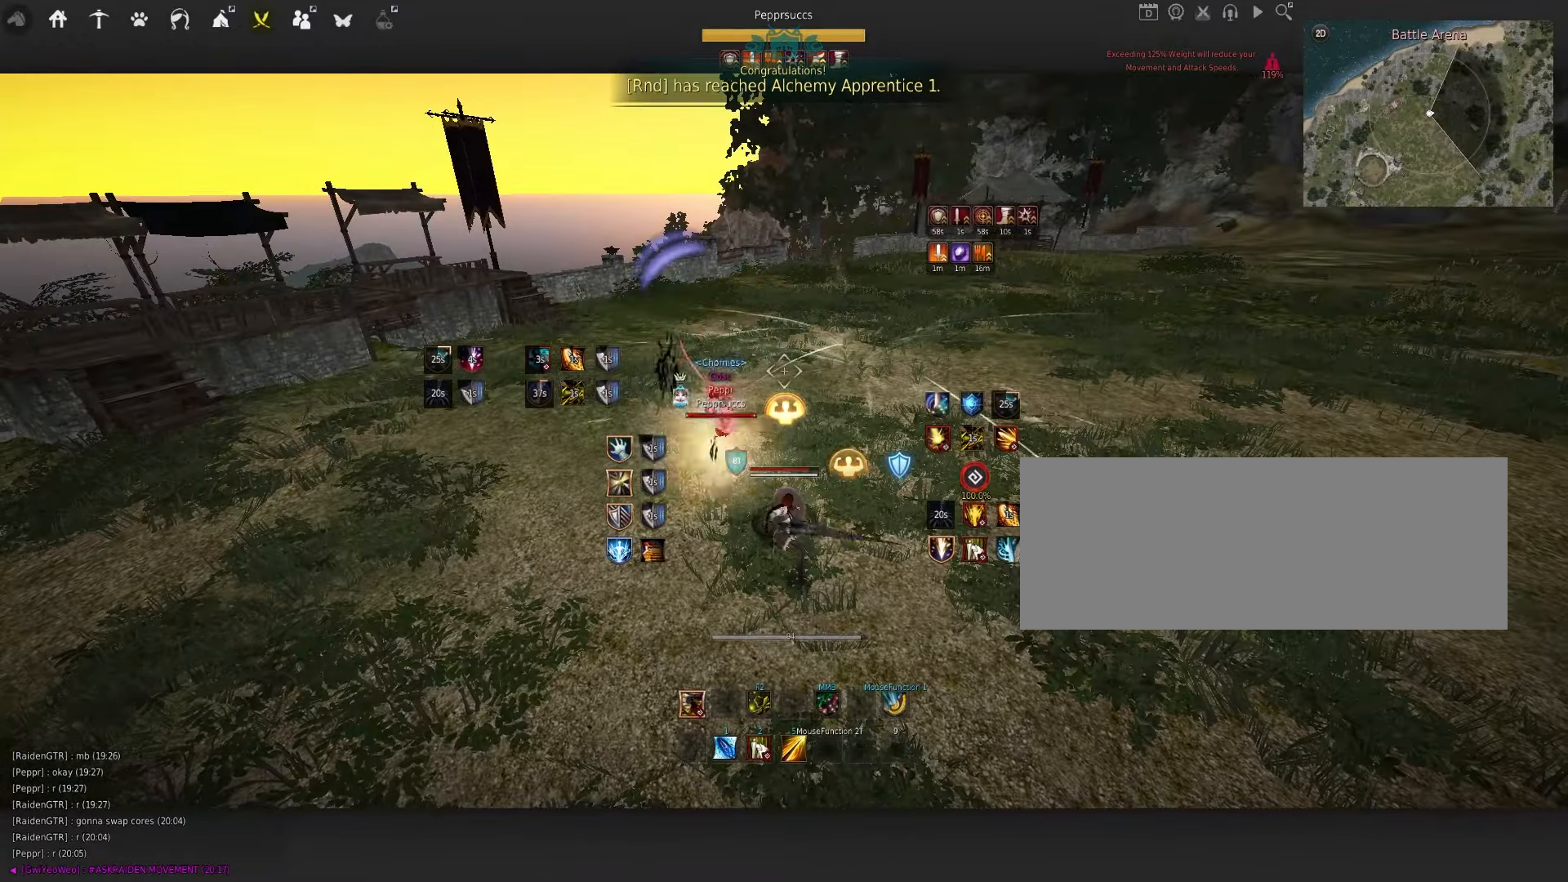
{"keys": ["a"], "mouse": [], "events": [[233, "a", "down"], [233, "shift", "down"], [483, "shift", "up"]]}
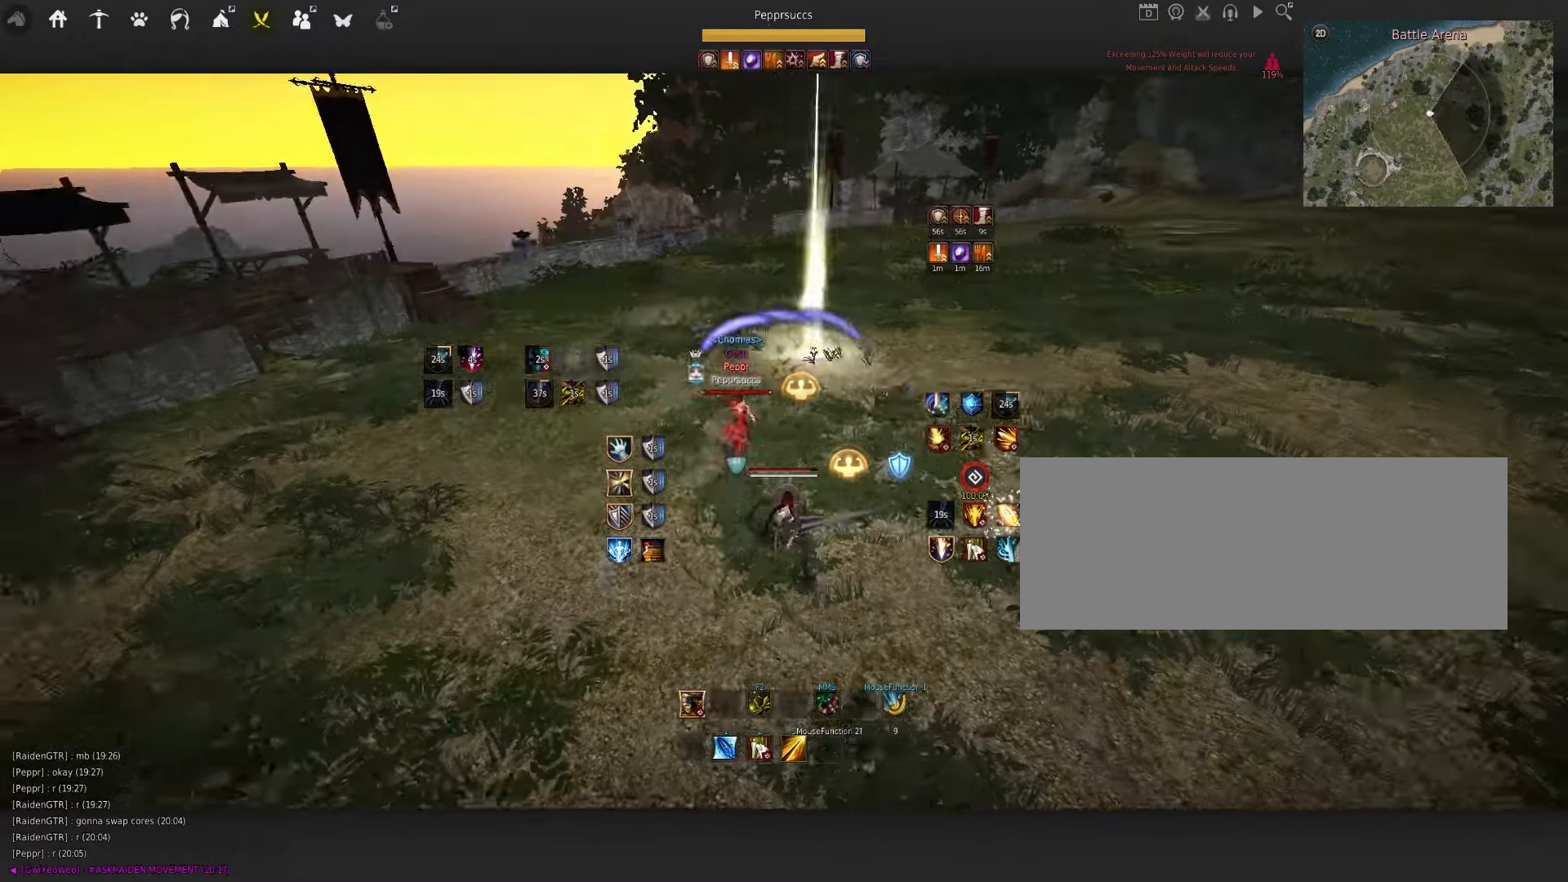
{"keys": ["shift"], "mouse": [], "events": [[300, "a", "up"], [333, "d", "down"], [467, "d", "up"], [500, "shift", "down"]]}
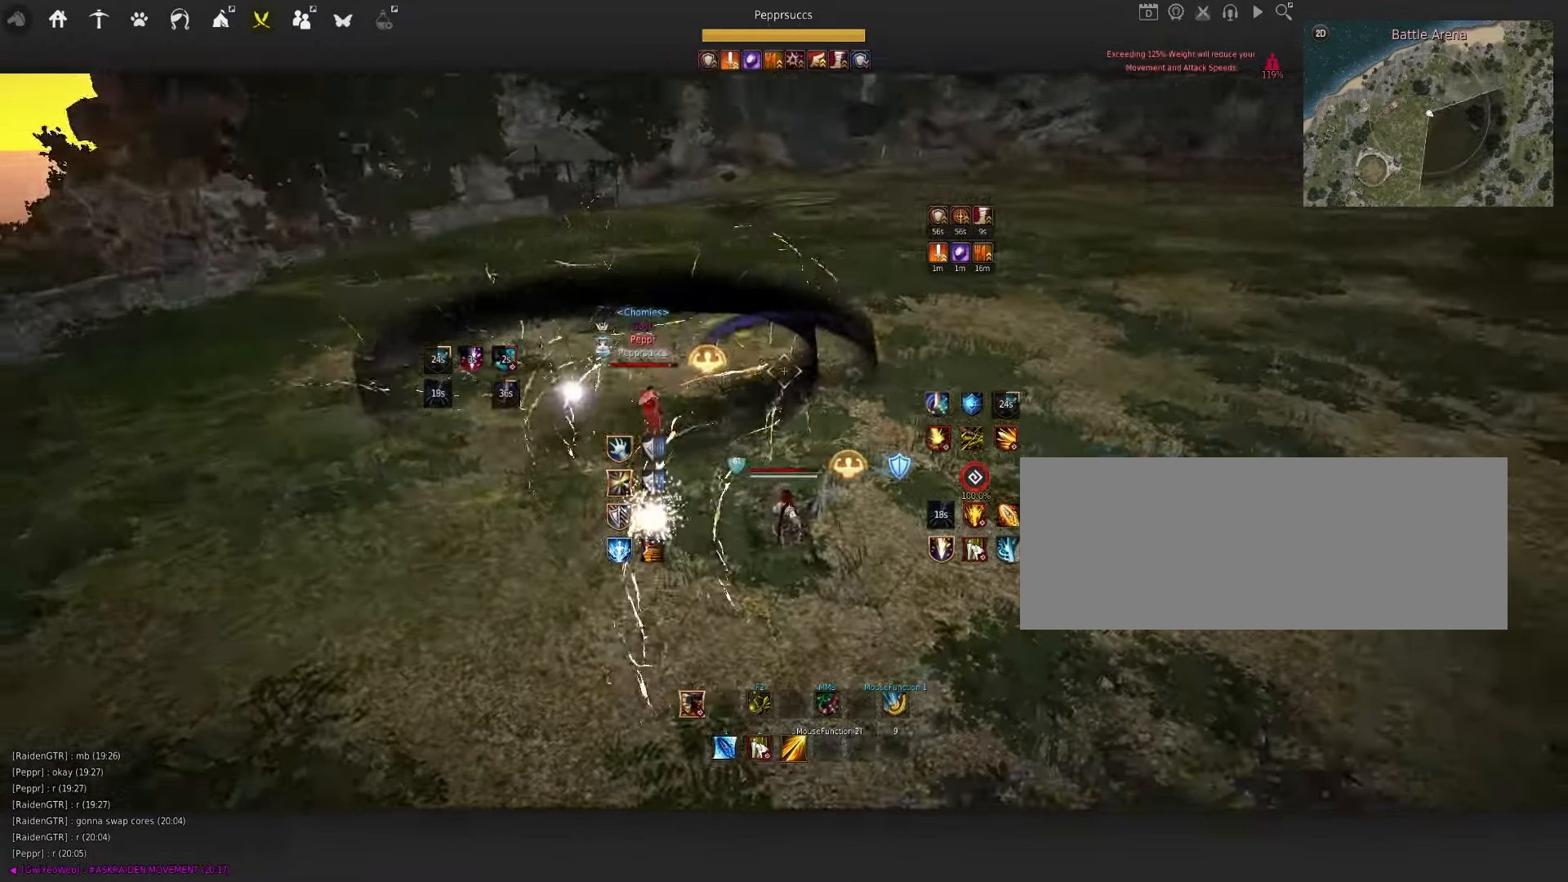
{"keys": ["d", "shift"], "mouse": [], "events": [[33, "s", "down"], [167, "s", "up"], [167, "shift", "up"], [267, "shift", "down"], [317, "d", "down"]]}
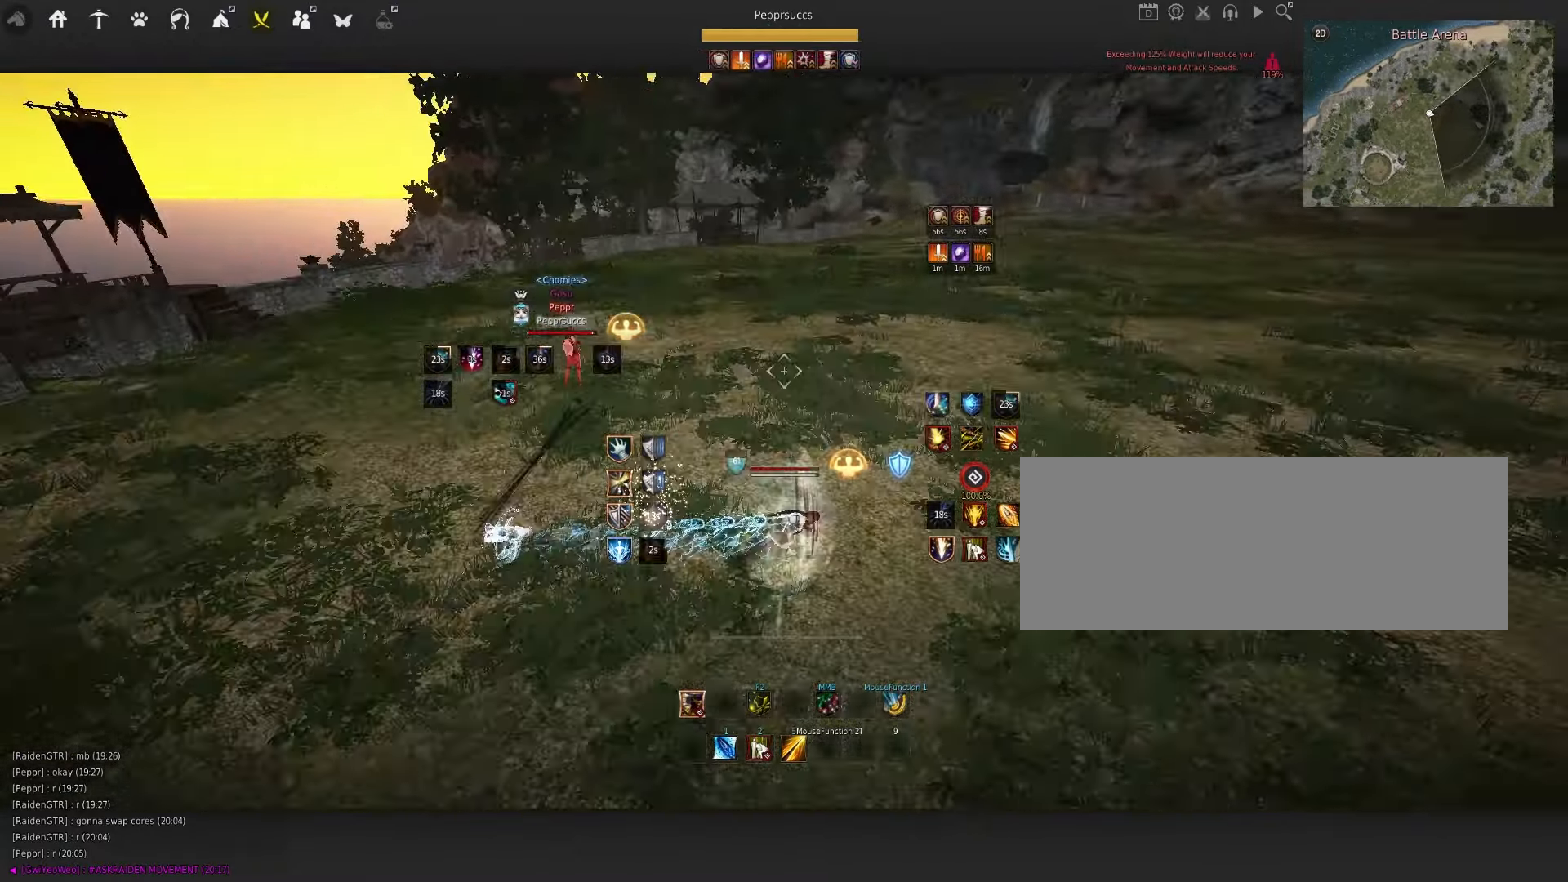
{"keys": [], "mouse": [], "events": [[17, "shift", "up"], [33, "mouse_right", "down"], [283, "d", "up"], [333, "mouse_right", "up"], [333, "s", "down"], [383, "e", "down"], [483, "e", "up"], [500, "s", "up"]]}
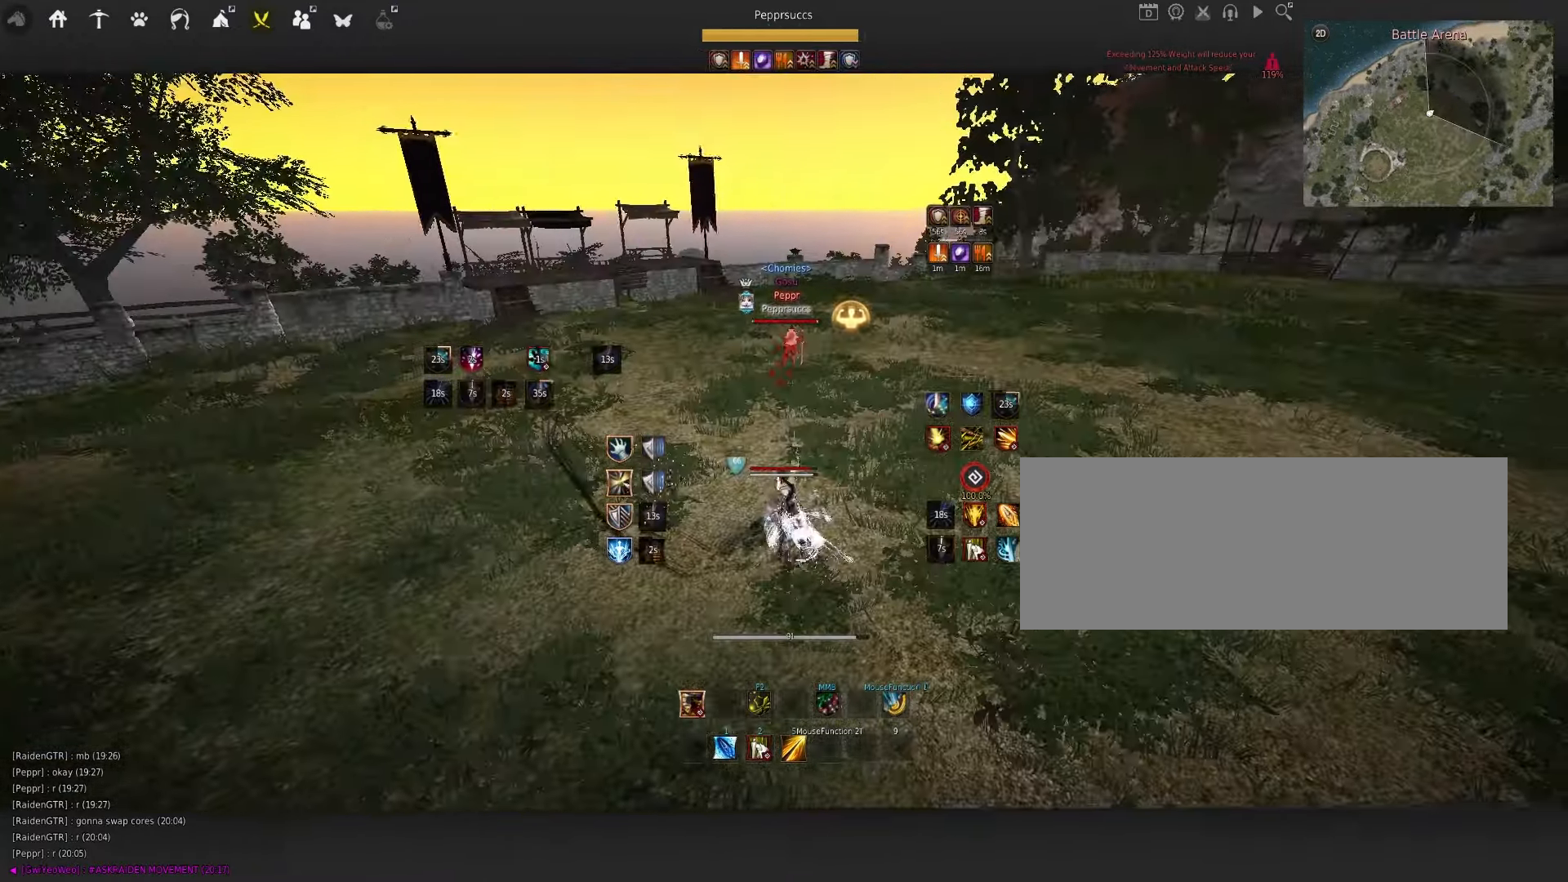
{"keys": [], "mouse": [], "events": [[100, "d", "down"], [117, "mouse_right", "down"], [433, "d", "up"], [467, "mouse_right", "up"]]}
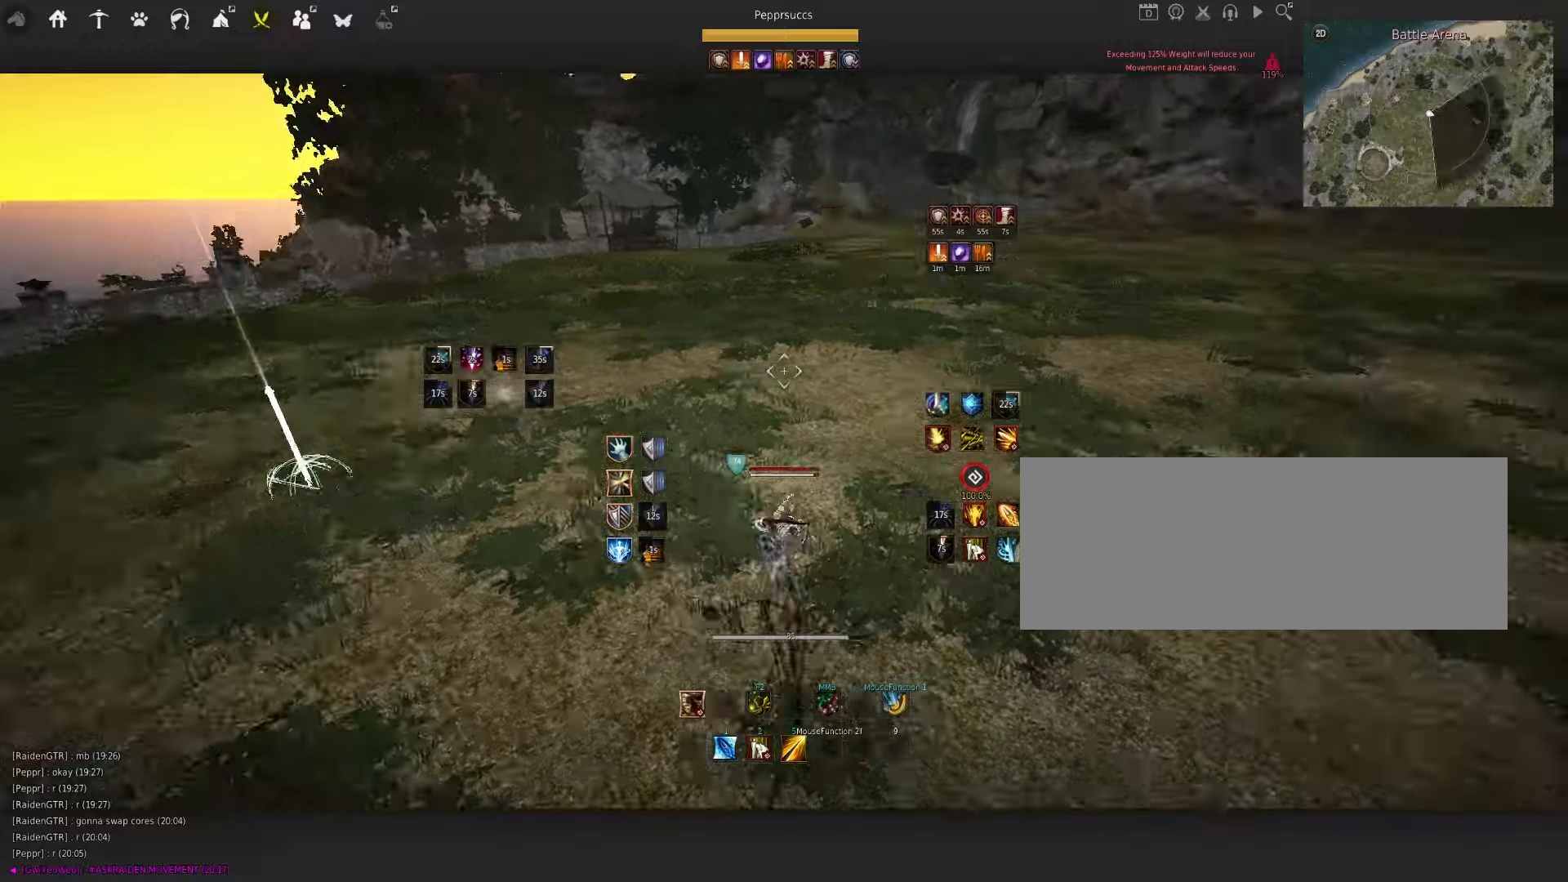
{"keys": ["s"], "mouse": ["left"], "events": [[17, "space", "down"], [100, "q", "down"], [134, "space", "up"], [200, "s", "down"], [284, "mouse_left", "down"], [350, "q", "up"]]}
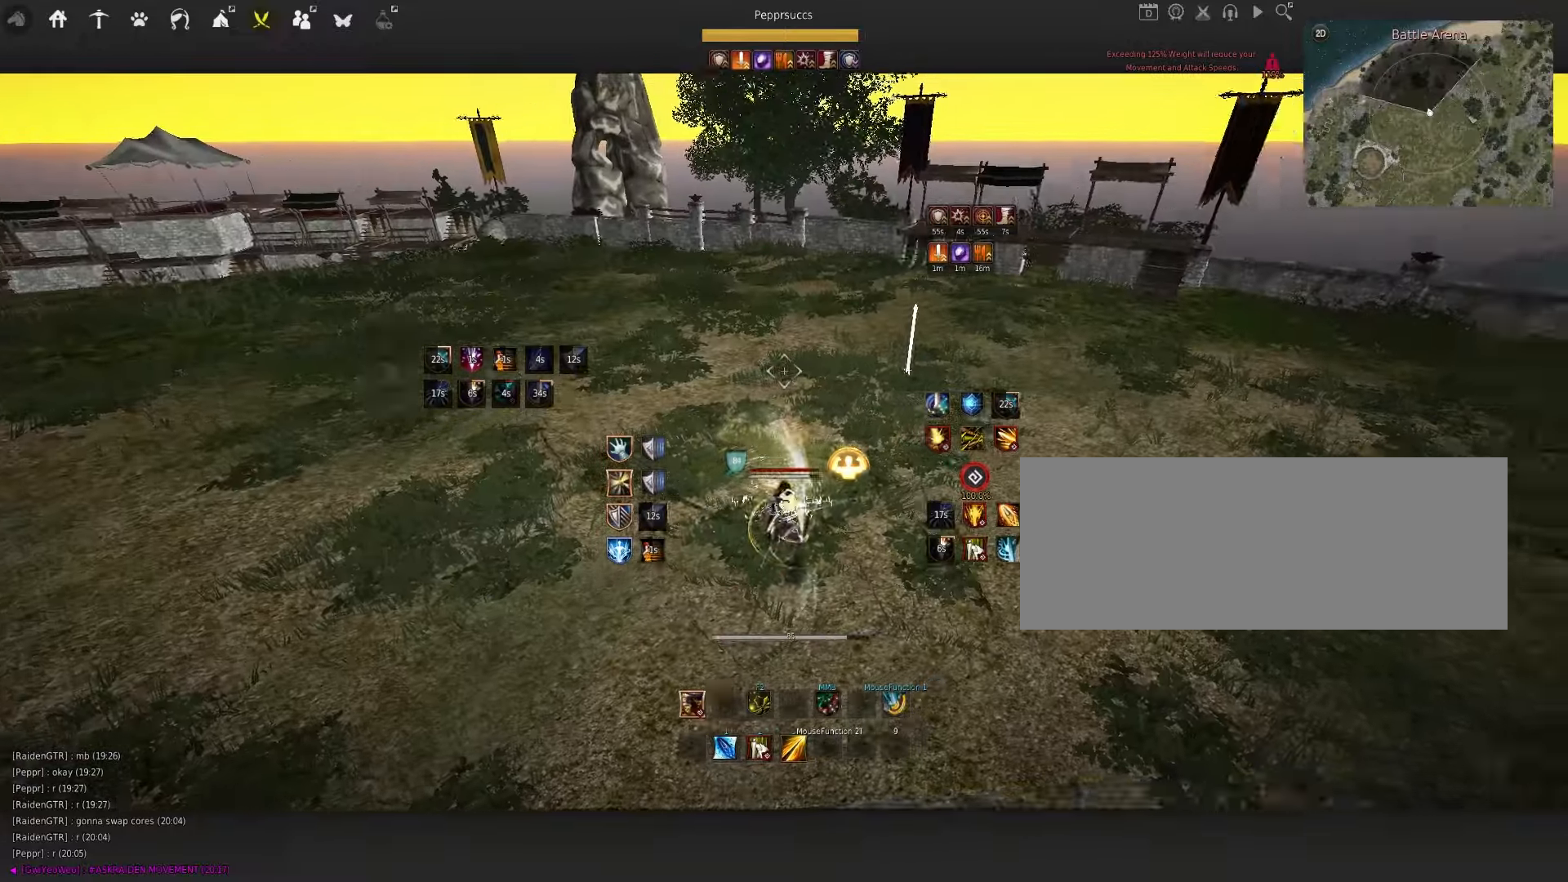
{"keys": ["s"], "mouse": ["left"], "events": []}
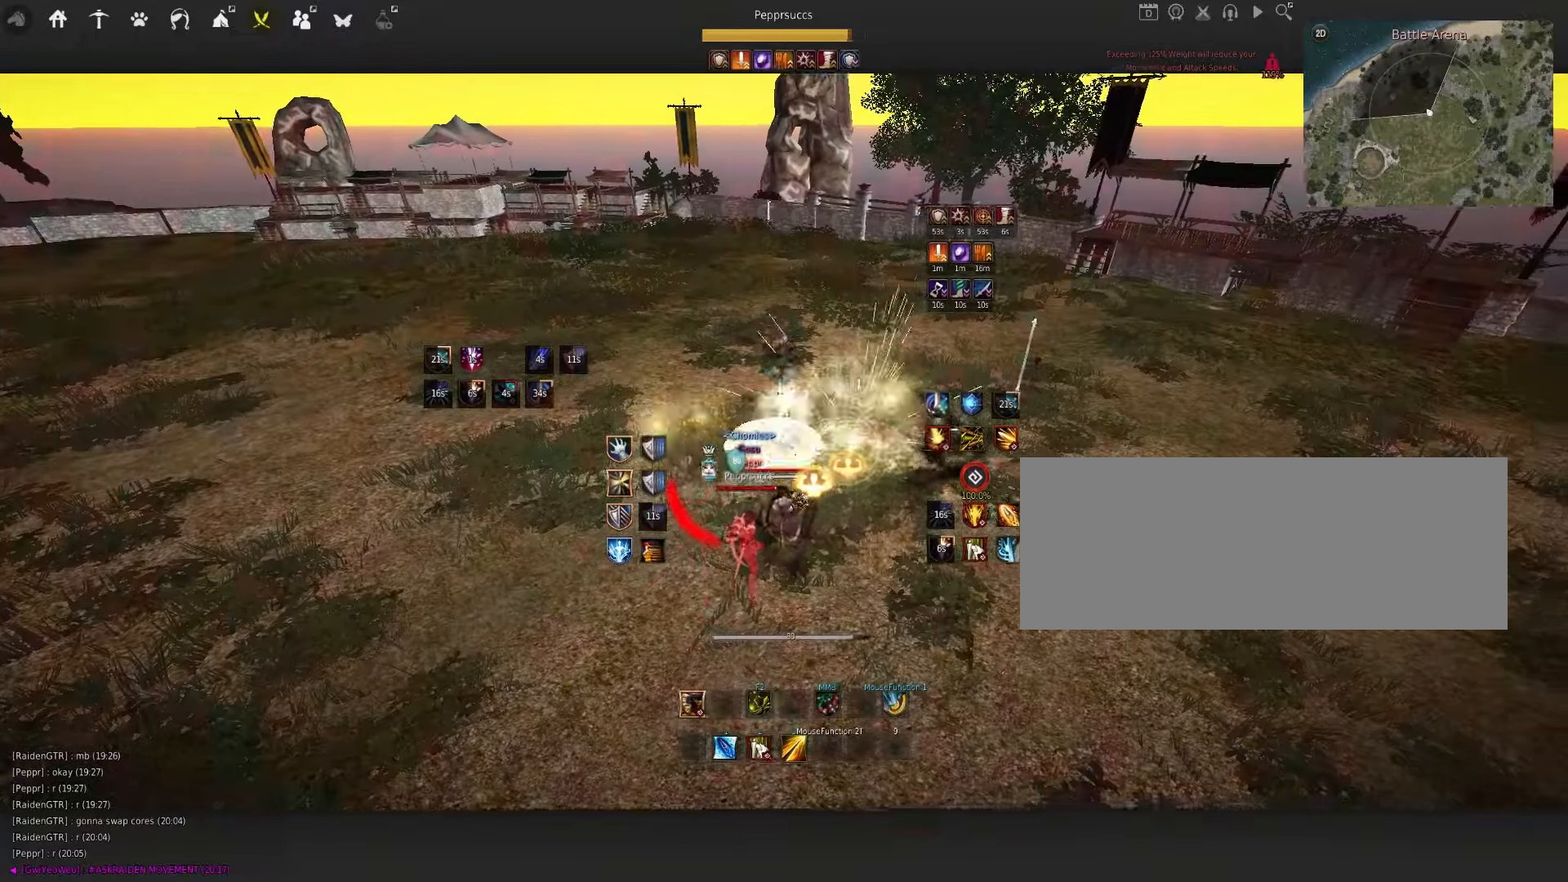
{"keys": ["s", "shift"], "mouse": [], "events": [[317, "mouse_left", "up"], [434, "shift", "down"]]}
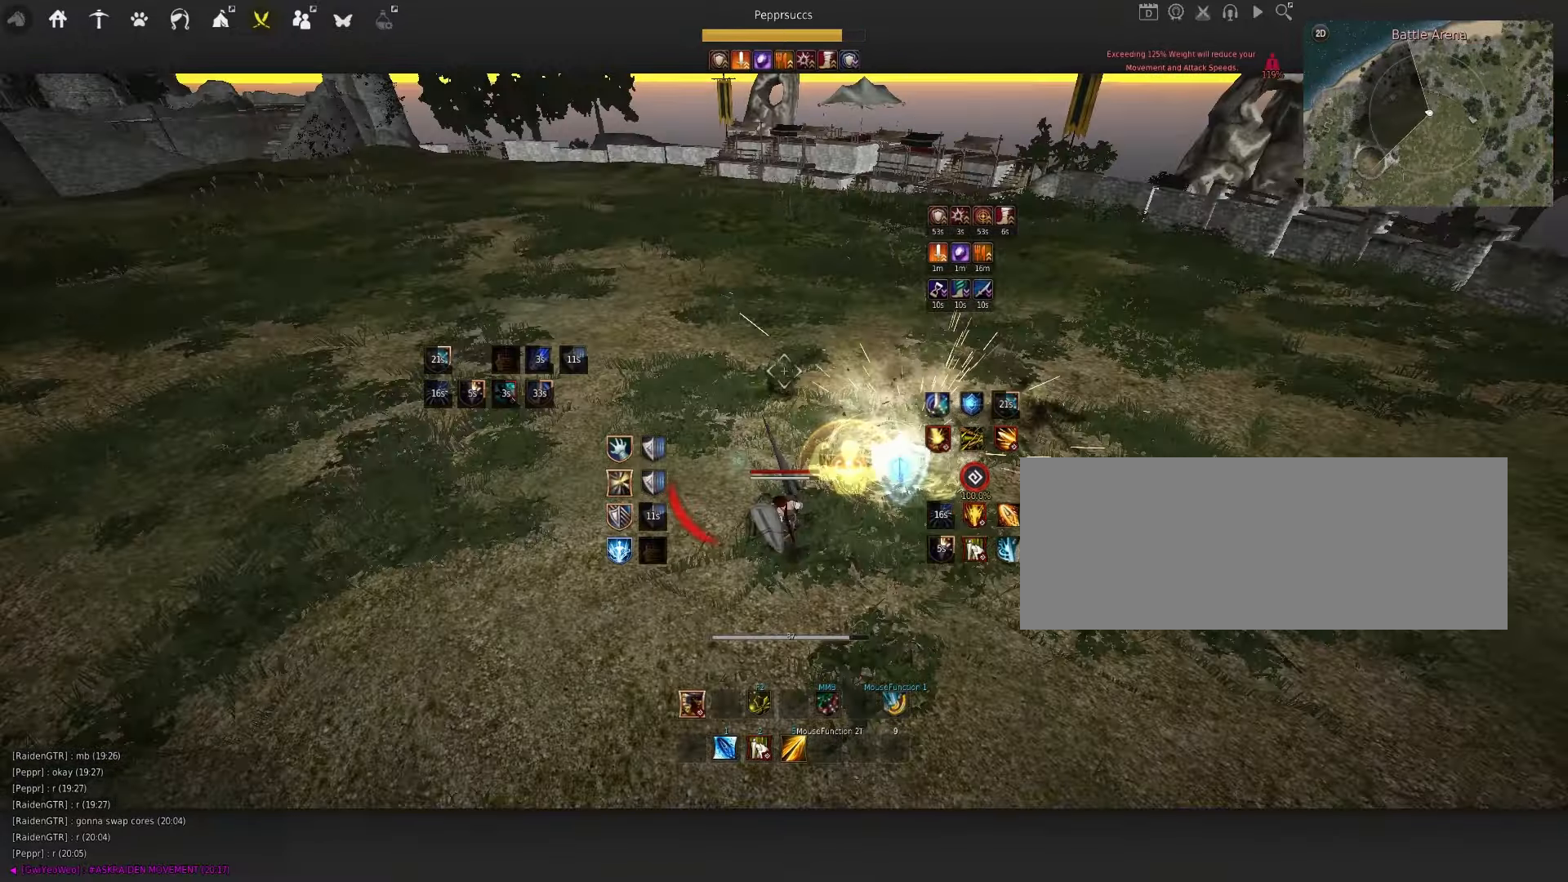
{"keys": [], "mouse": [], "events": [[67, "s", "up"], [67, "shift", "up"], [267, "shift", "down"], [284, "d", "down"], [500, "d", "up"], [500, "shift", "up"]]}
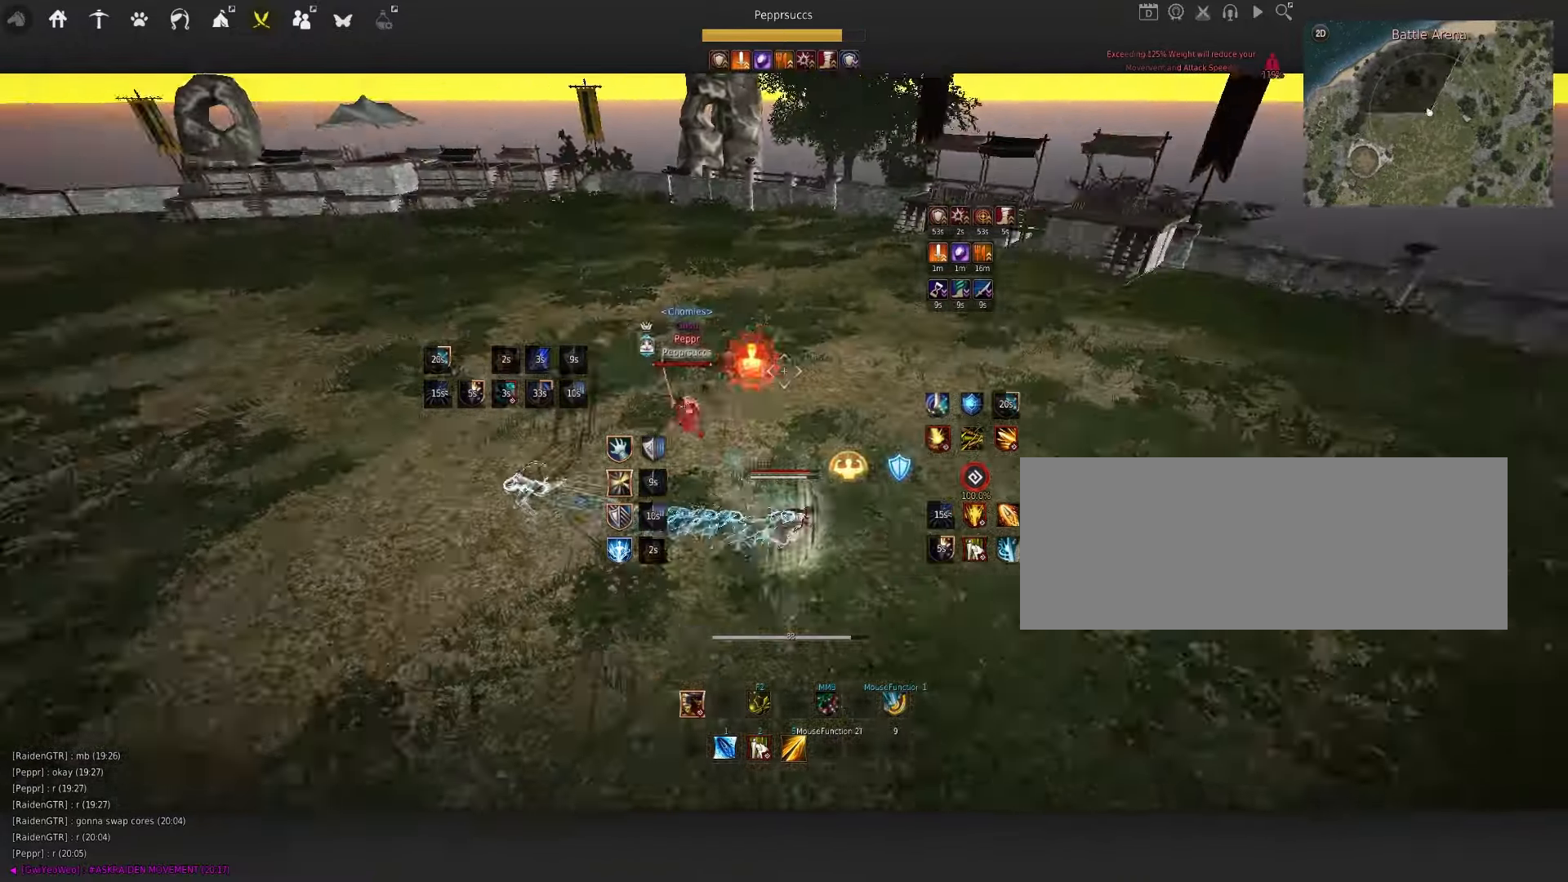
{"keys": ["w"], "mouse": ["left"], "events": [[84, "mouse_left", "down"], [84, "w", "down"]]}
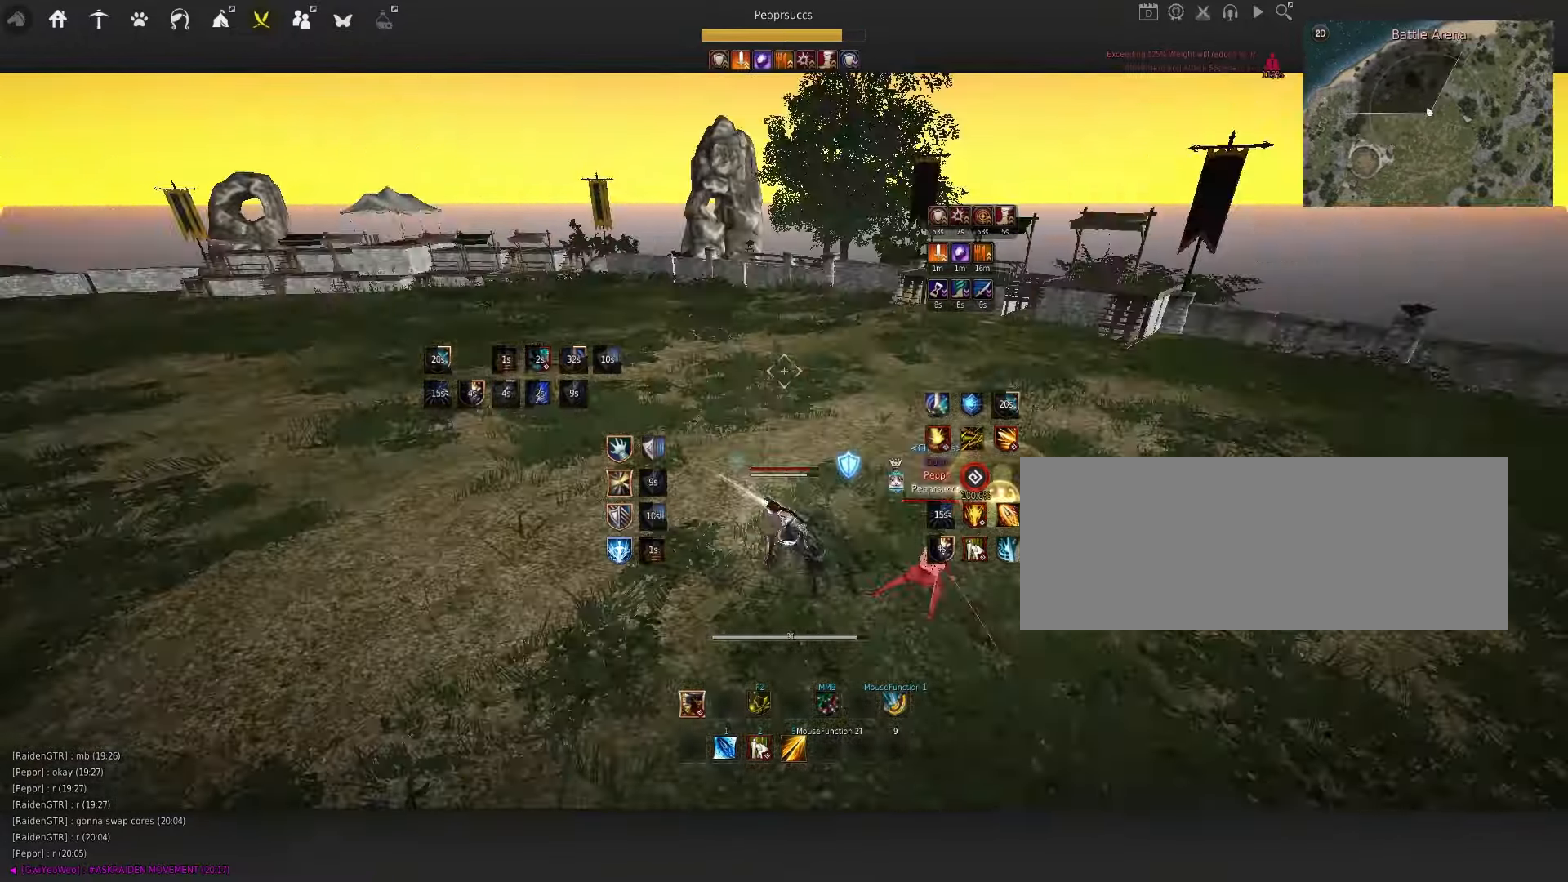
{"keys": [], "mouse": [], "events": [[17, "mouse_left", "up"], [17, "w", "up"], [117, "space", "down"], [217, "q", "down"], [250, "space", "up"], [334, "q", "up"], [350, "f", "down"], [467, "f", "up"]]}
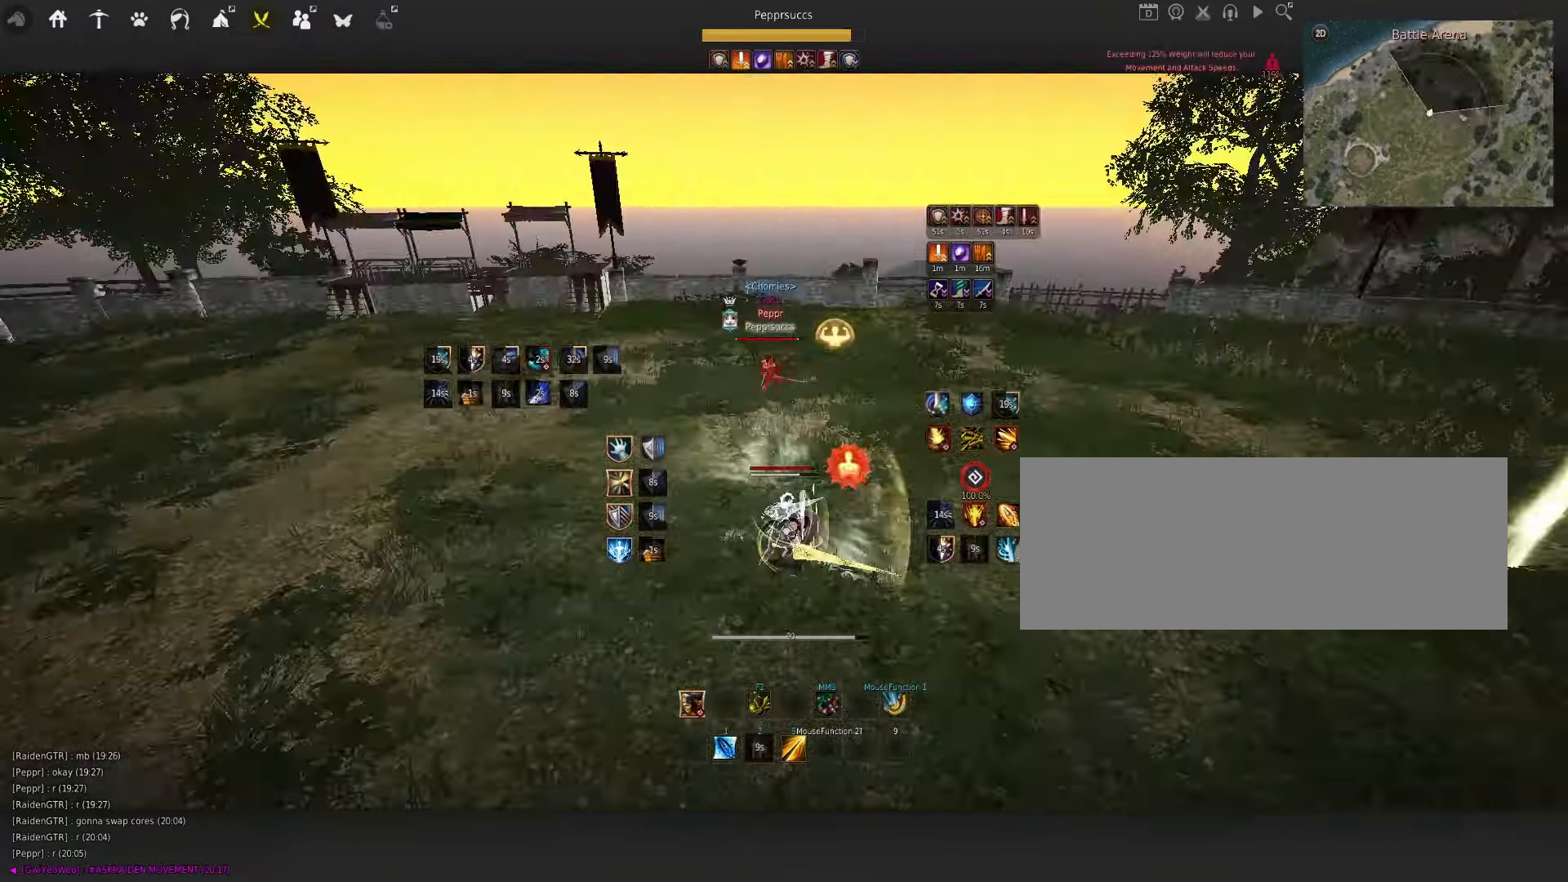
{"keys": [], "mouse": ["left"], "events": [[300, "mouse_left", "down"]]}
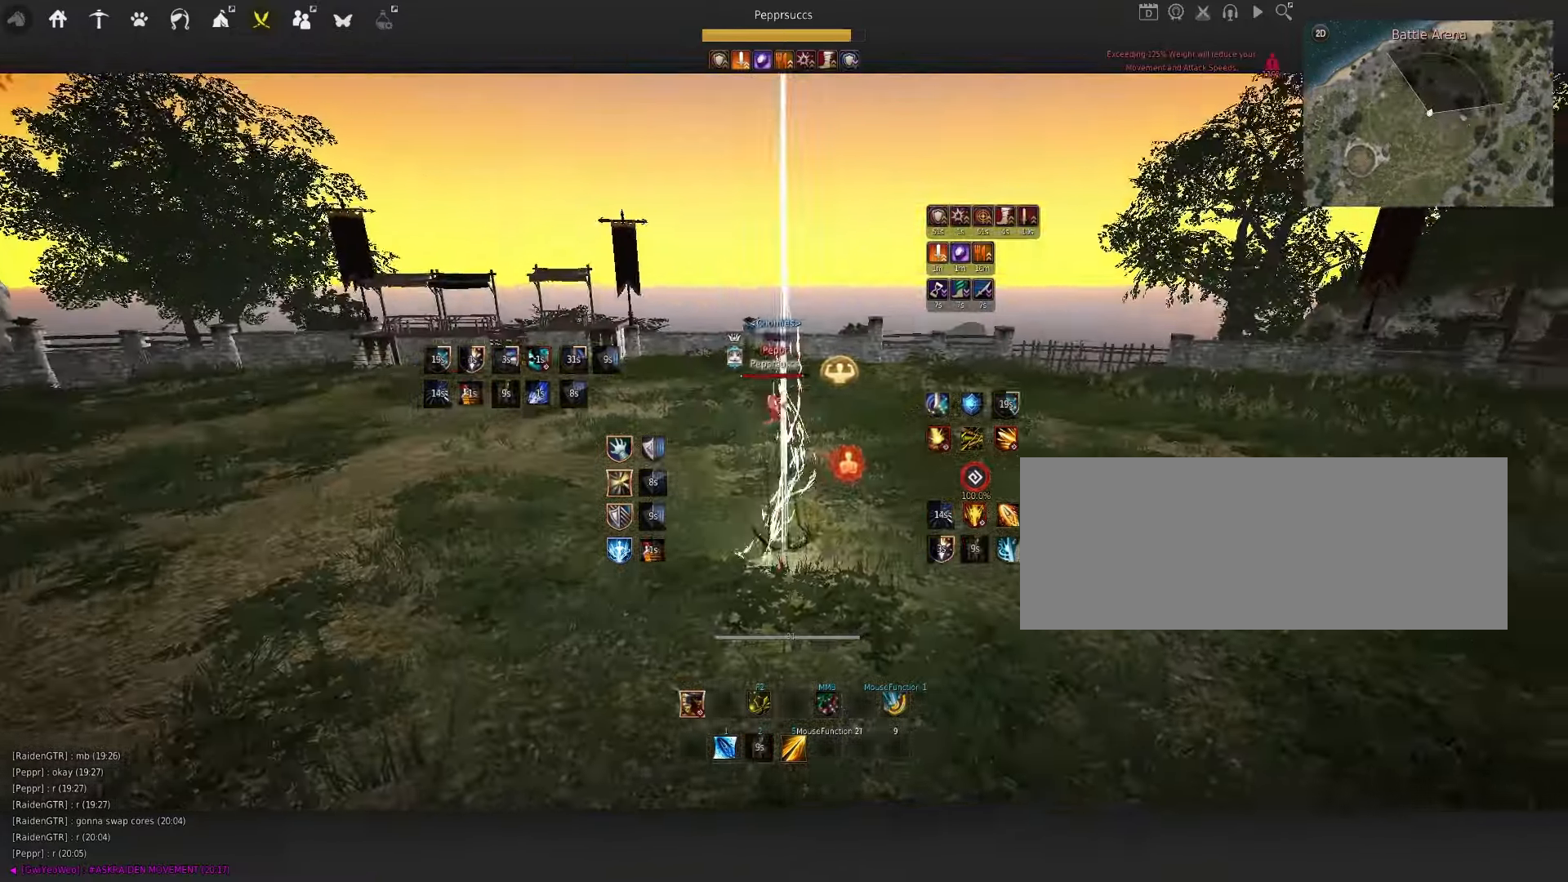
{"keys": ["q"], "mouse": [], "events": [[200, "mouse_left", "up"], [484, "q", "down"]]}
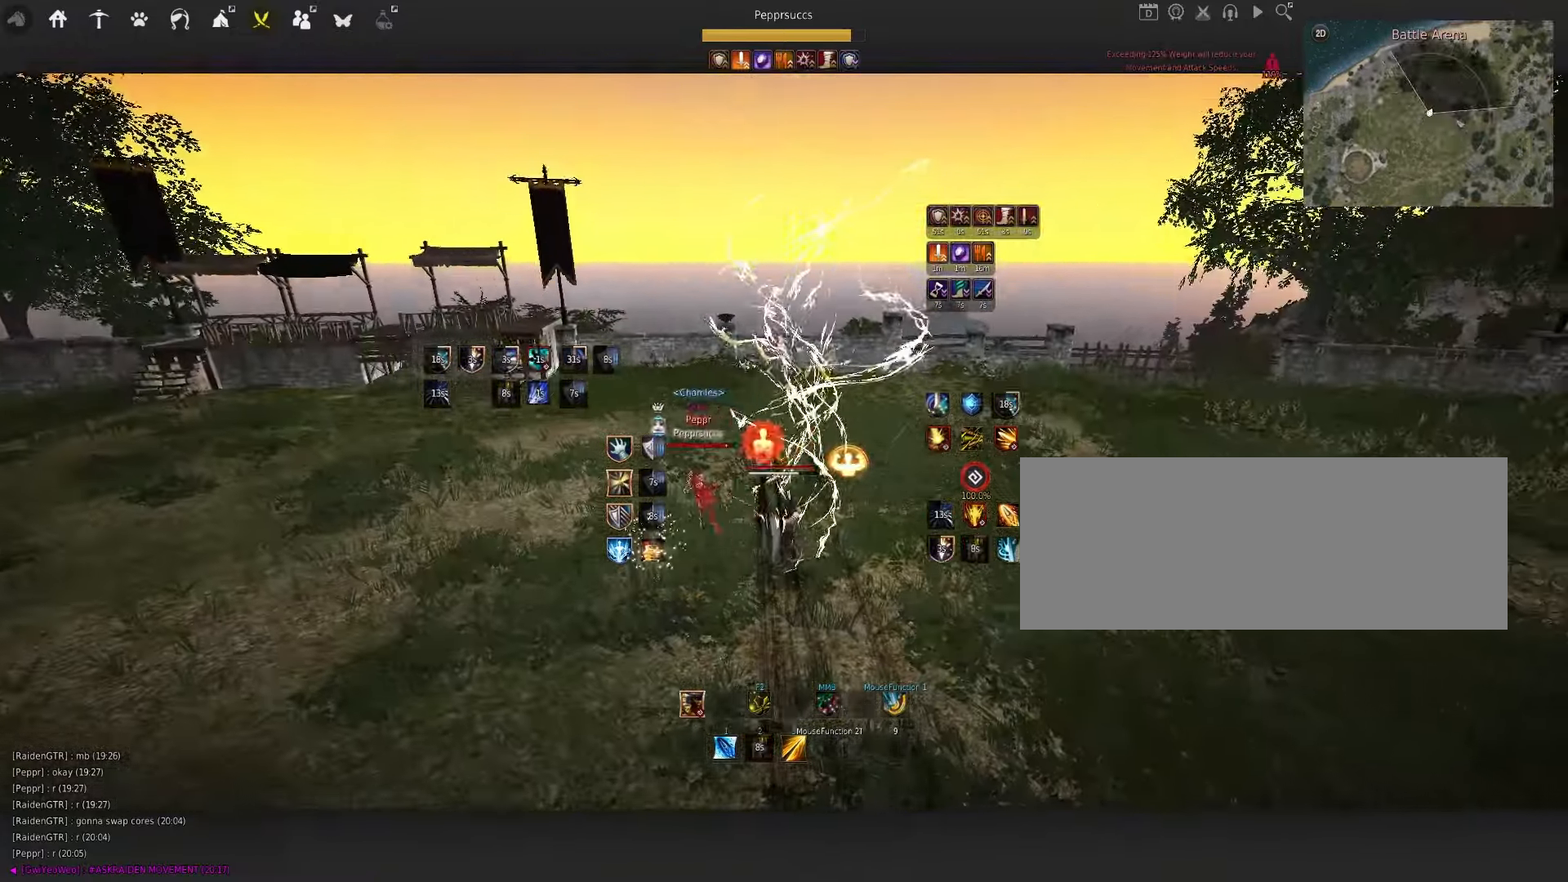
{"keys": ["f", "shift"], "mouse": [], "events": [[67, "d", "down"], [250, "d", "up"], [300, "q", "up"], [334, "shift", "down"], [384, "f", "down"]]}
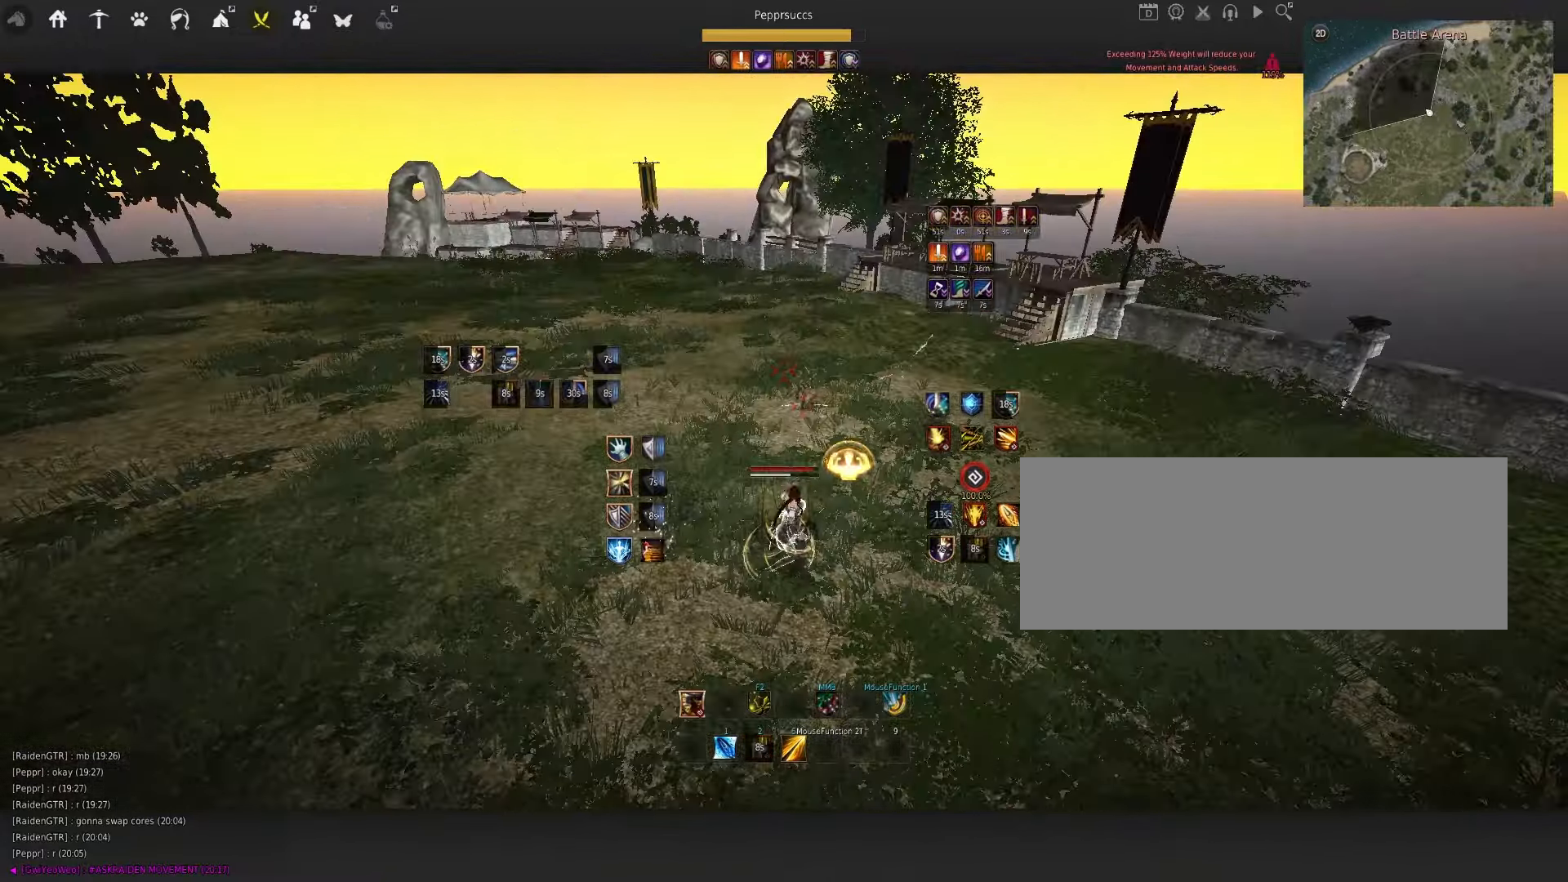
{"keys": [], "mouse": [], "events": [[367, "f", "up"], [367, "shift", "up"]]}